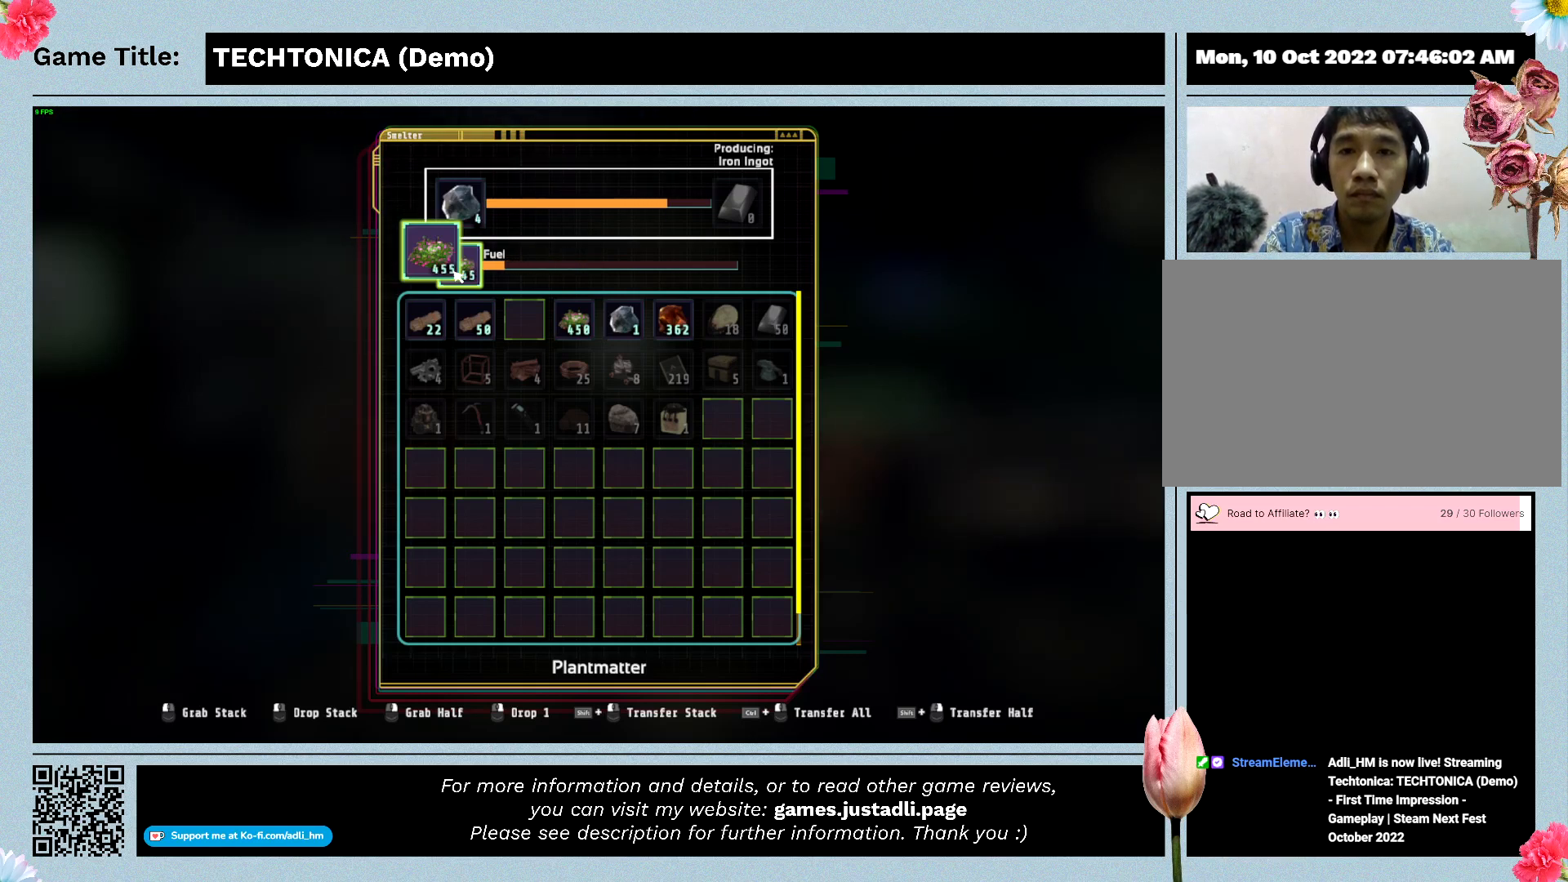
Gameplay with keyboard; each line is a JSON object with the keys held at the frame after it. "events" lists presses ("down") and releases ("up") of "0", "1", "2", "3", "4", "5", "6", "7", "8", "9", "a", "alt", "b", "c", "caps_lock", "ctrl", "d", "down", "e", "escape", "f", "f1", "f2", "f3", "f4", "f5", "f6", "f7", "f8", "g", "h", "i", "j", "k", "l", "left", "m", "n", "o", "p", "q", "r", "return", "right", "s", "shift", "space", "t", "tab", "tilde", "u", "up", "v", "w", "x", "y" and "z" between this image and that frame as [ms after this image, input, new state], when the widget could be followed in between. No other keys are recorded. Mouse input is not recorded.
{"keys": ["ctrl"], "events": []}
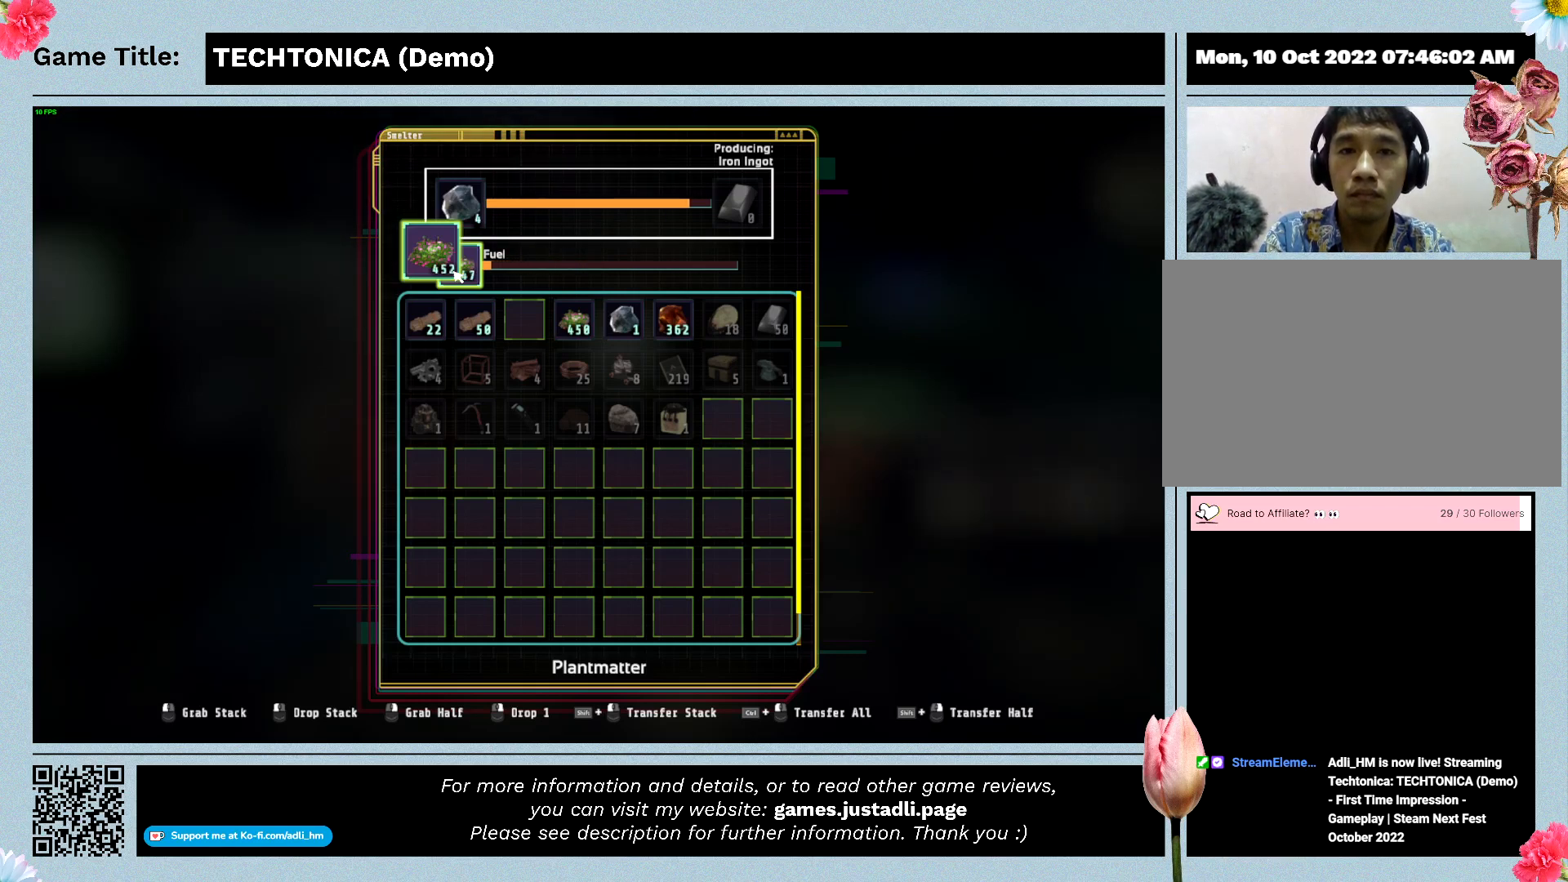
{"keys": ["ctrl"], "events": []}
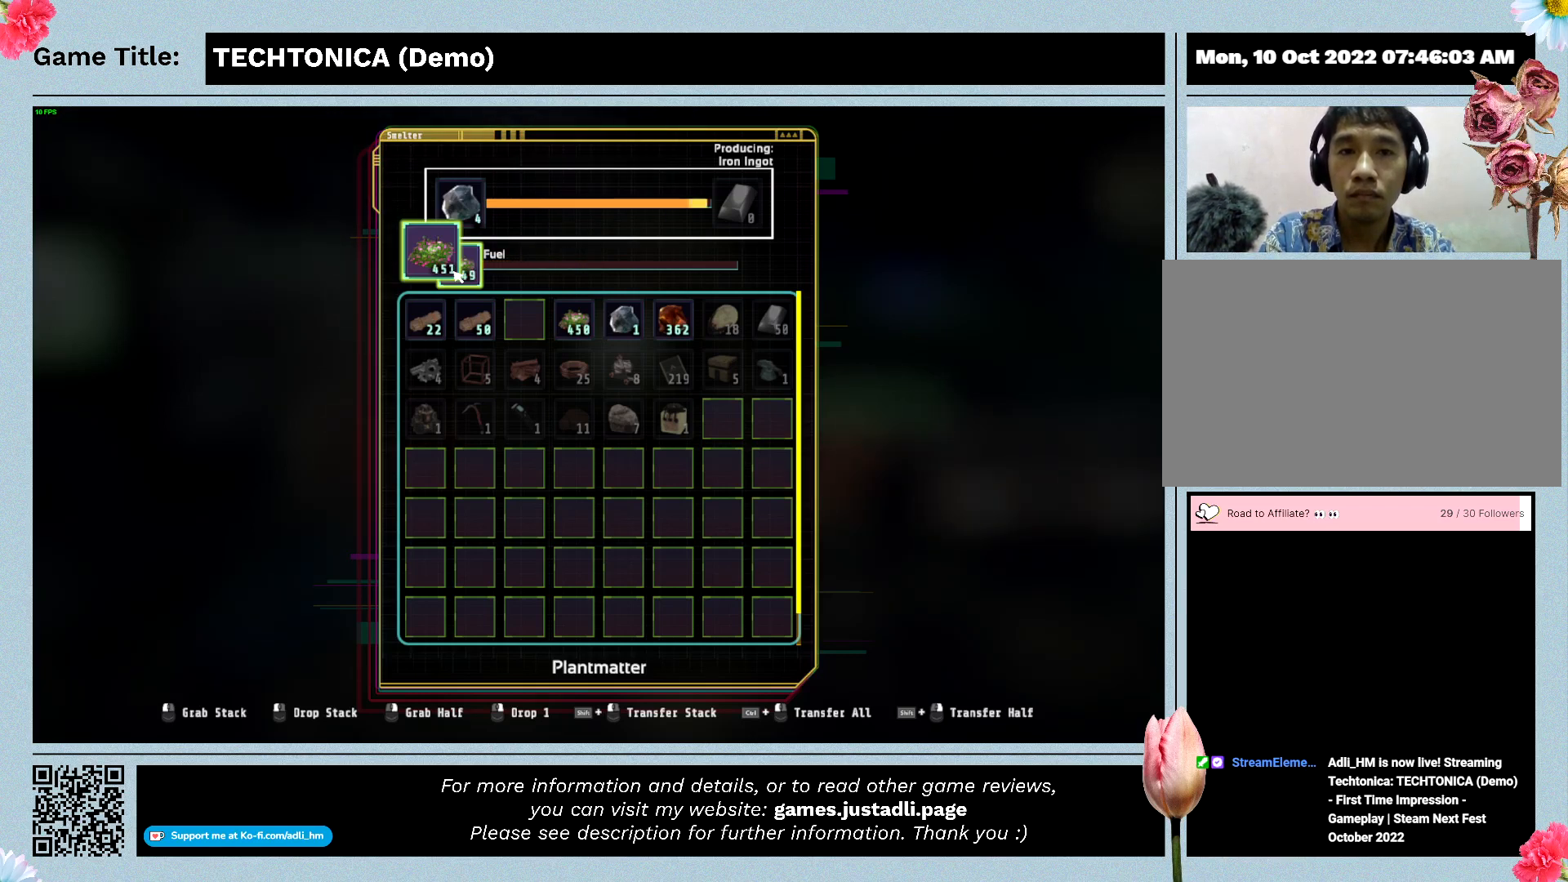
{"keys": ["ctrl"], "events": []}
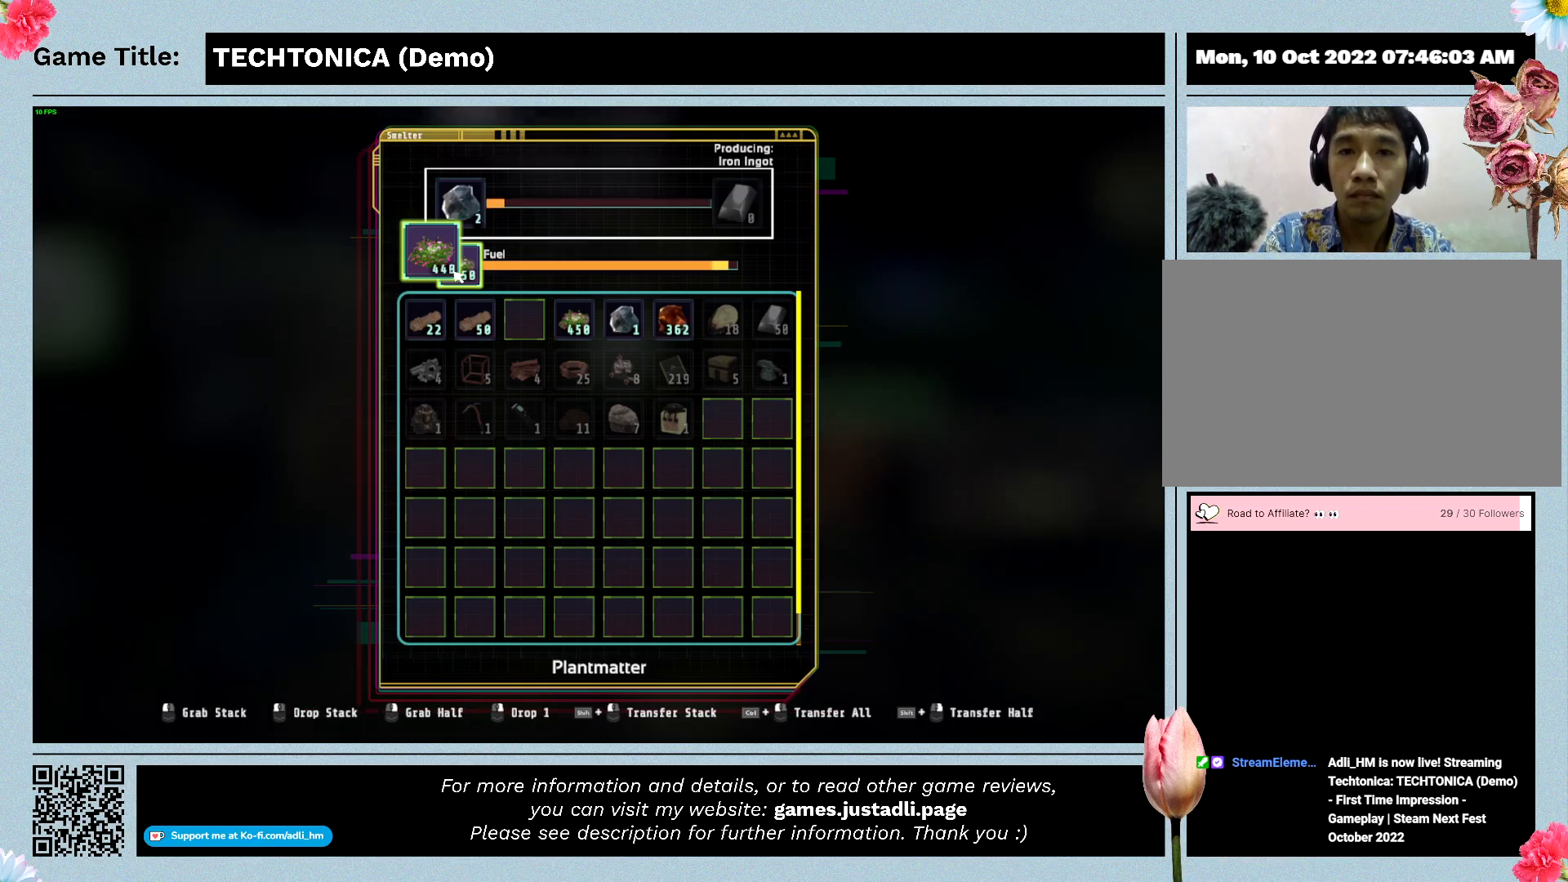
{"keys": ["ctrl"], "events": []}
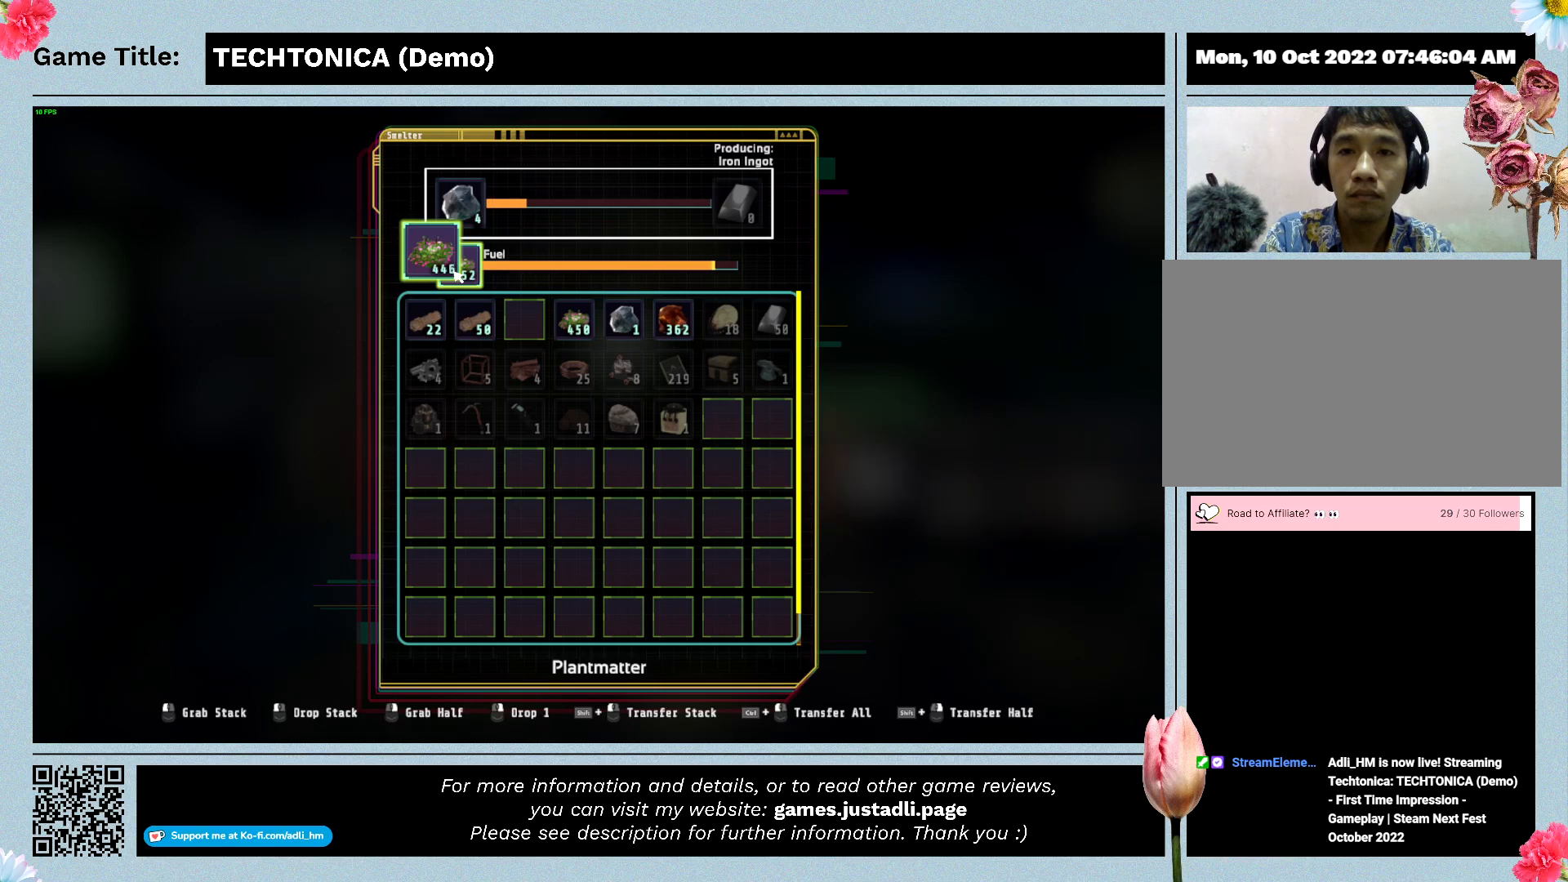
{"keys": ["ctrl"], "events": []}
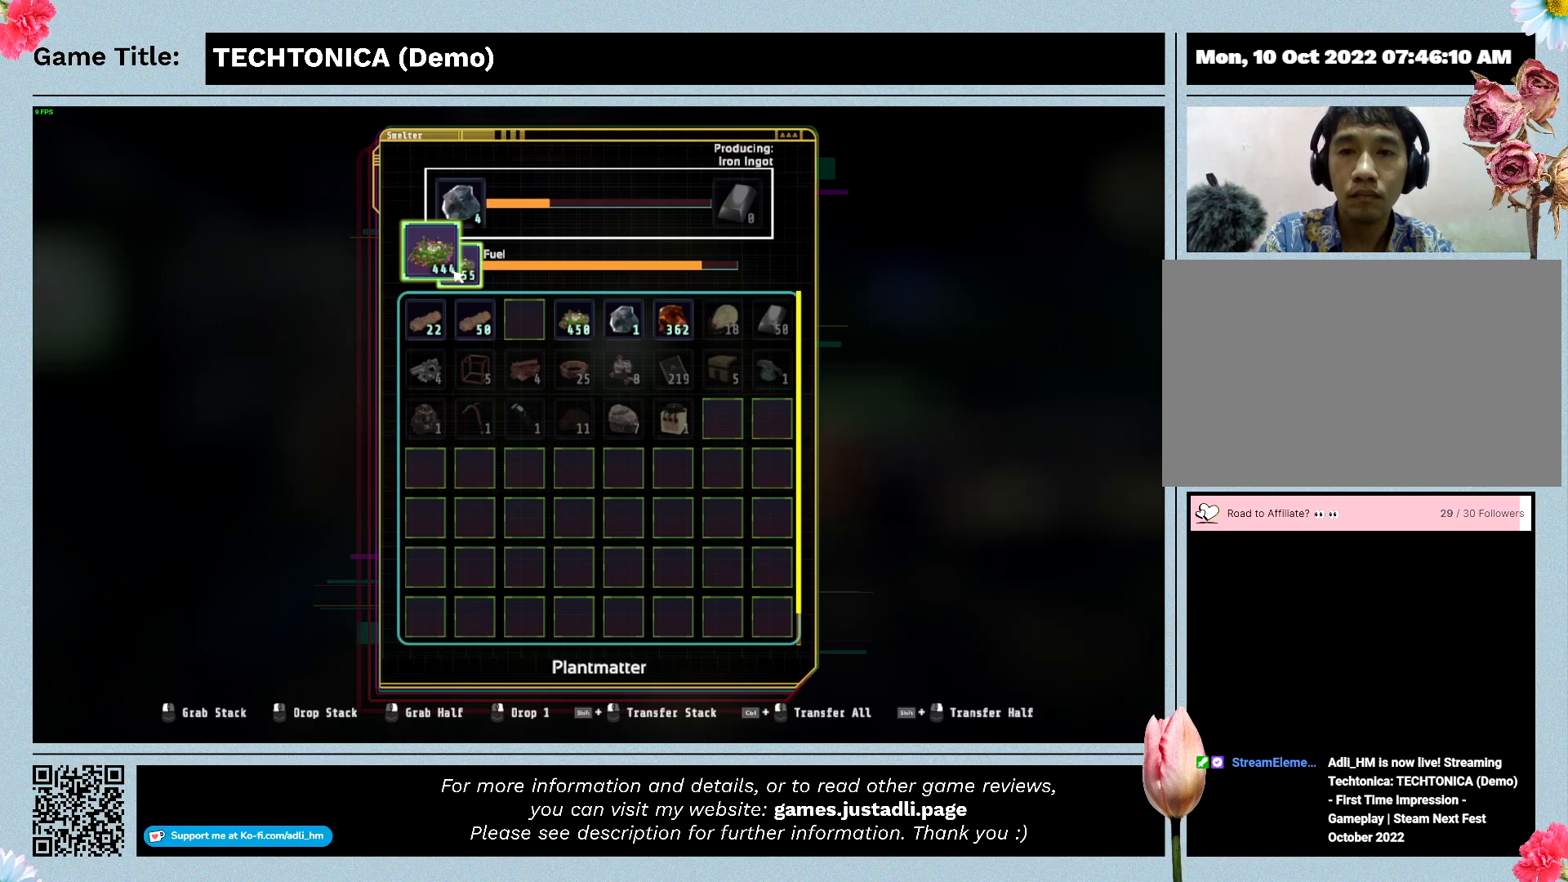
{"keys": ["ctrl"], "events": []}
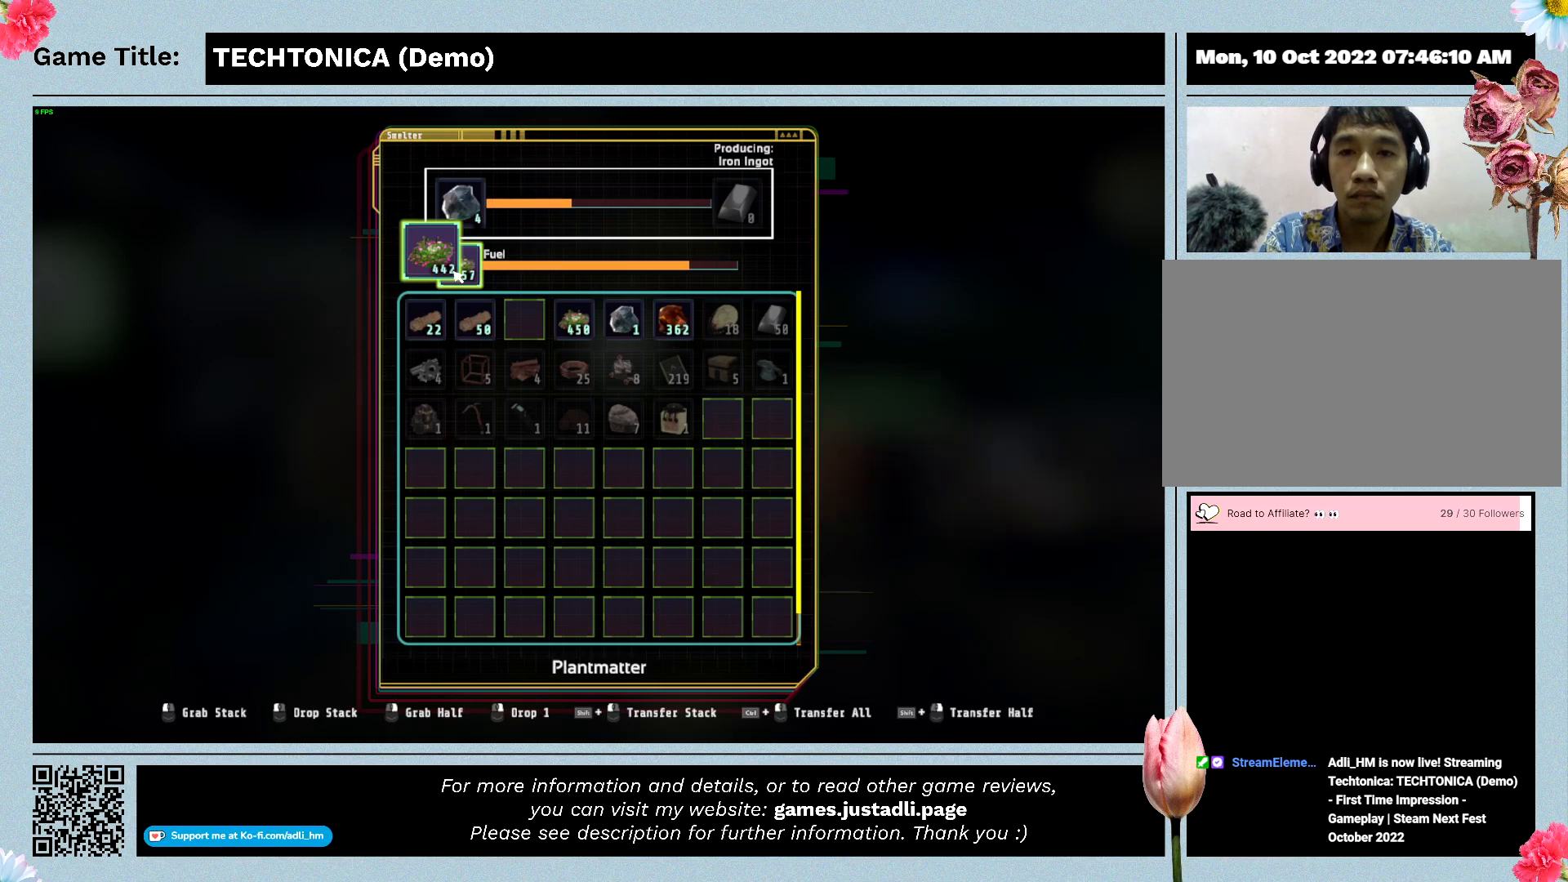
{"keys": ["ctrl"], "events": []}
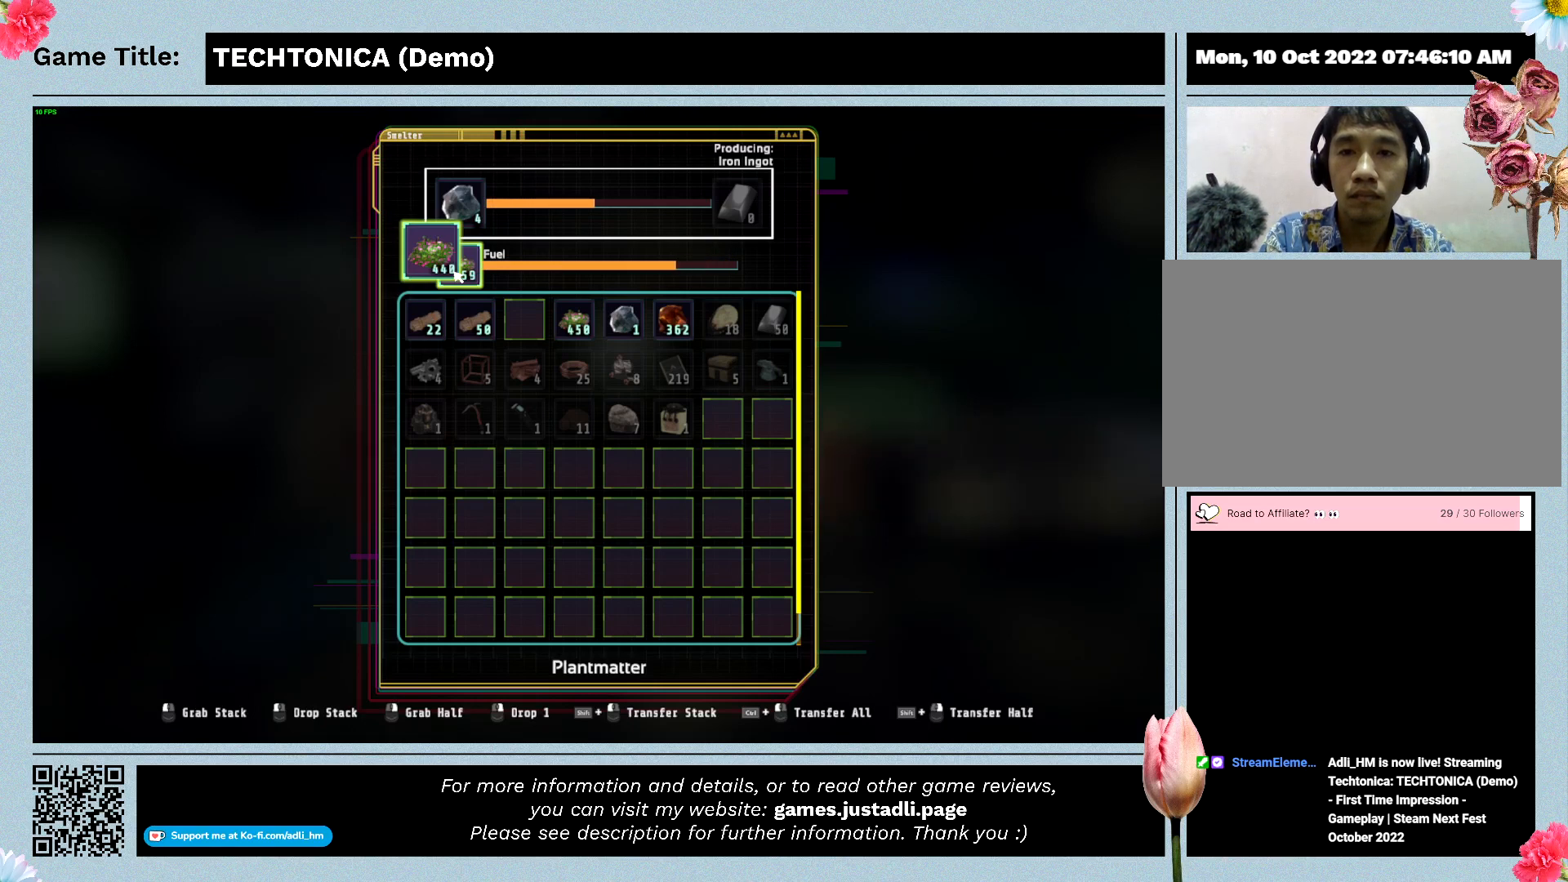
{"keys": ["ctrl"], "events": []}
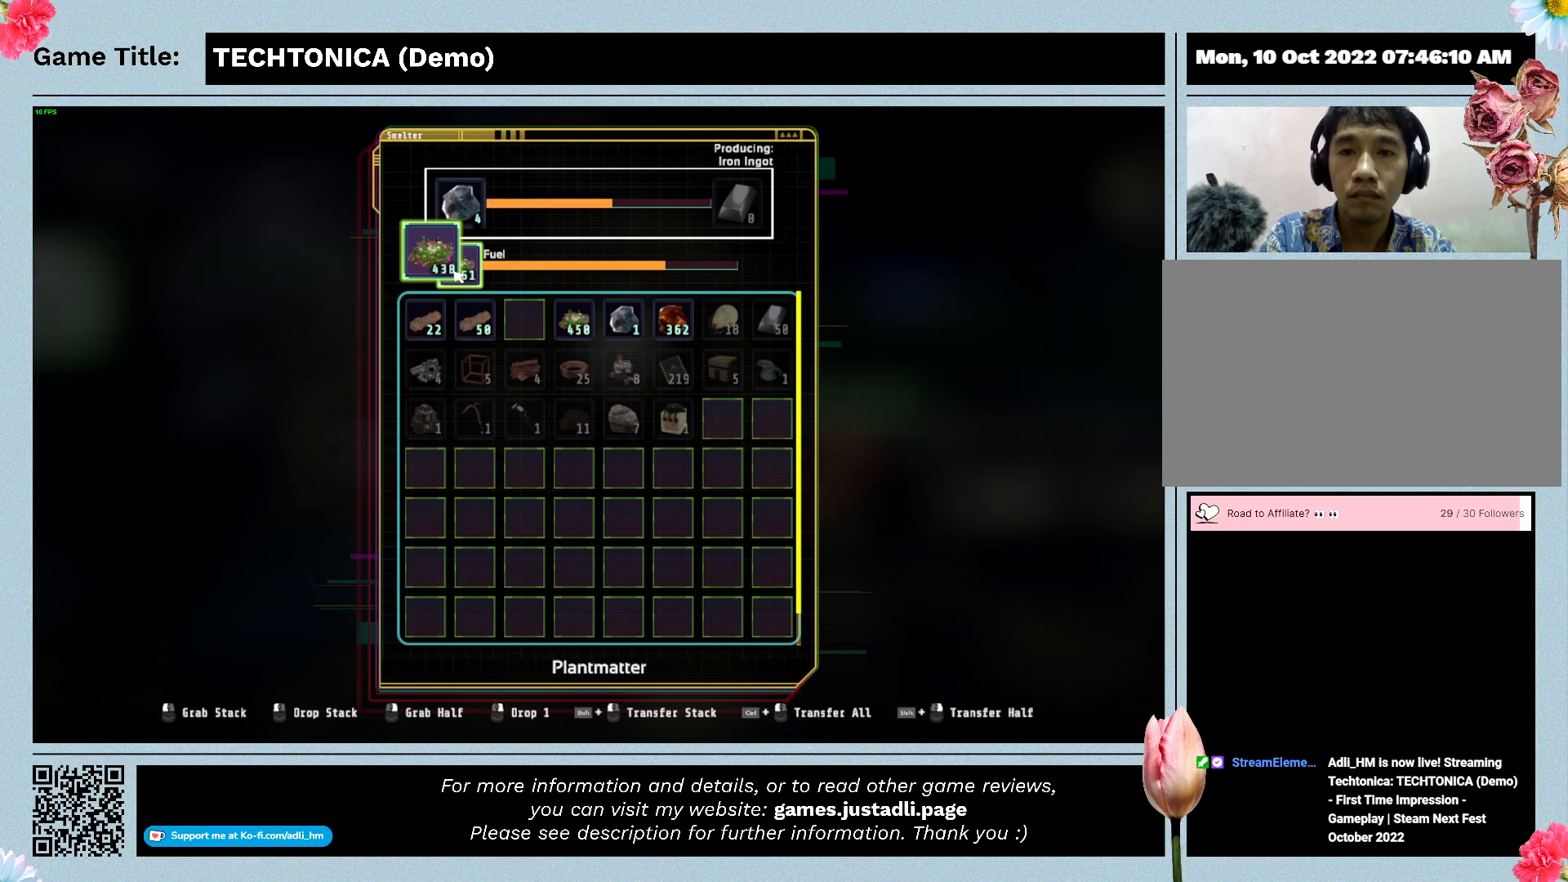
{"keys": ["ctrl"], "events": []}
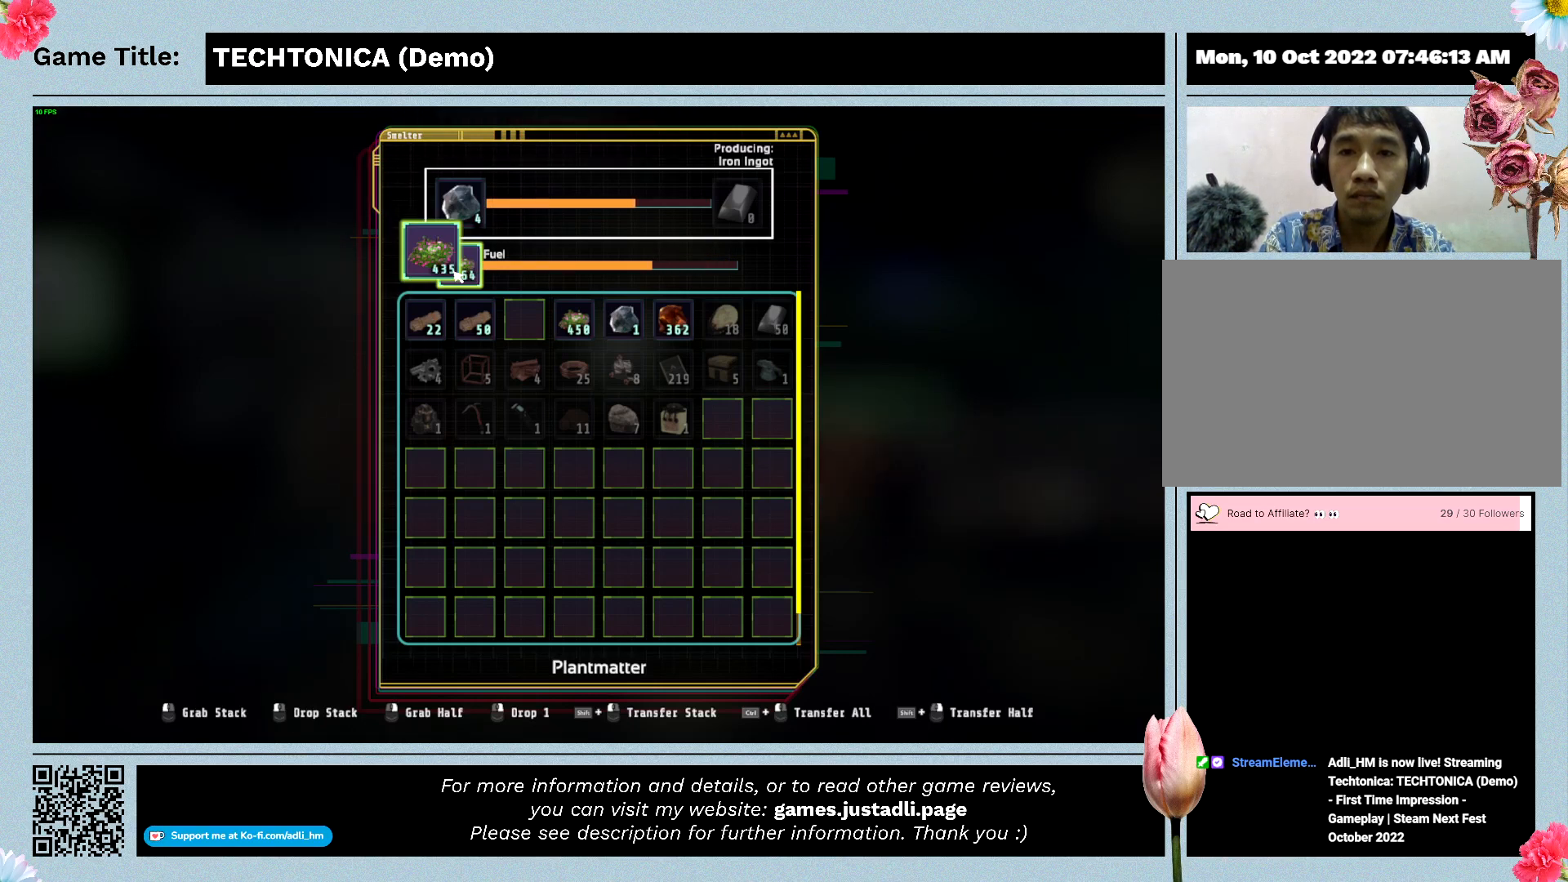
{"keys": ["ctrl"], "events": []}
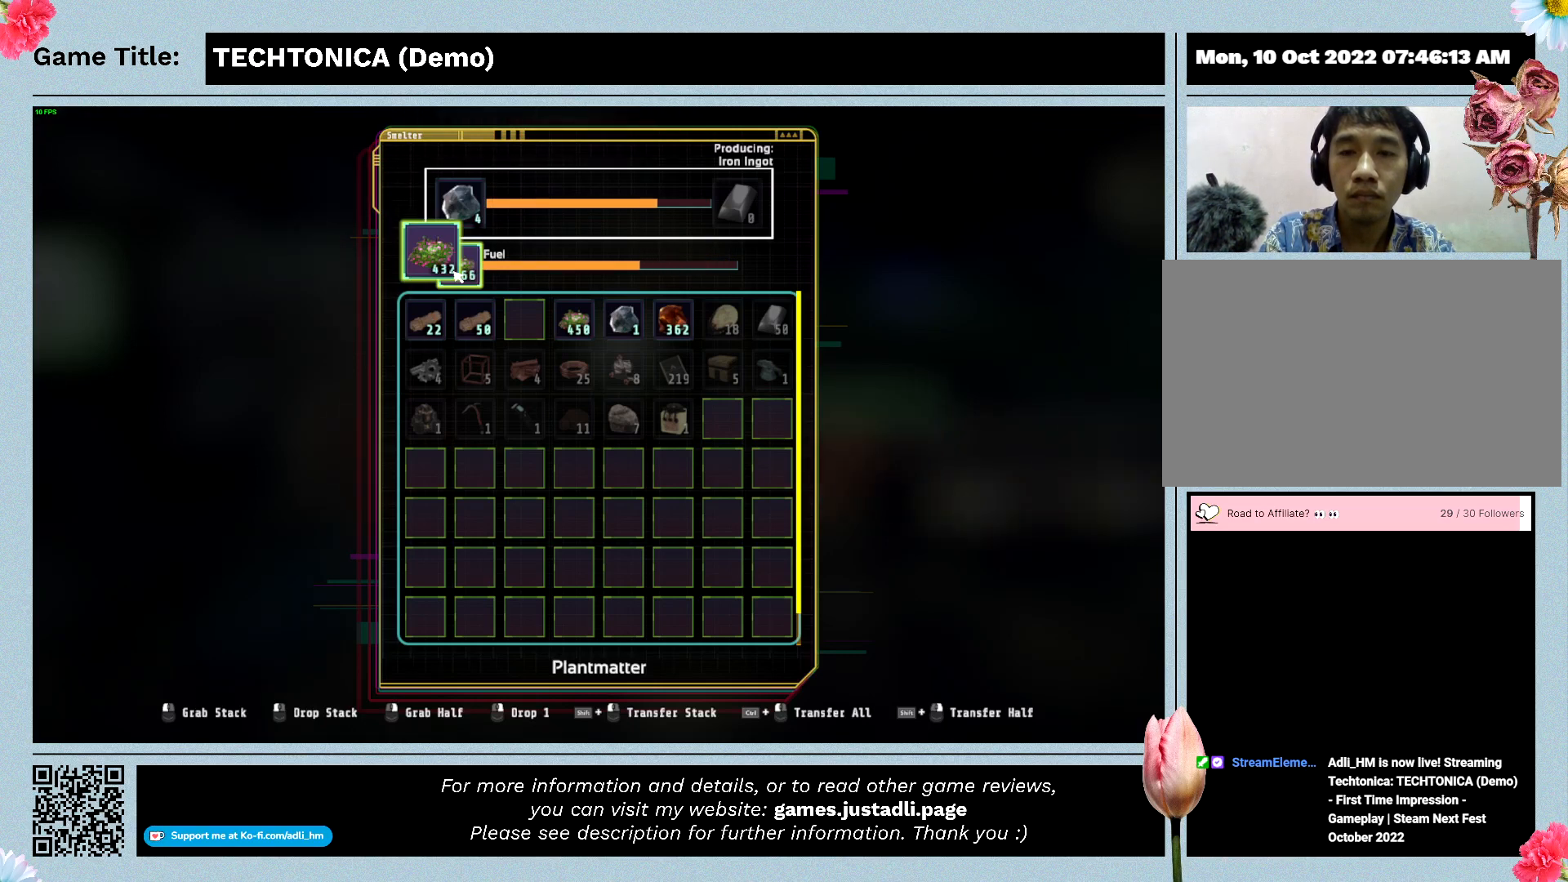
{"keys": ["ctrl"], "events": []}
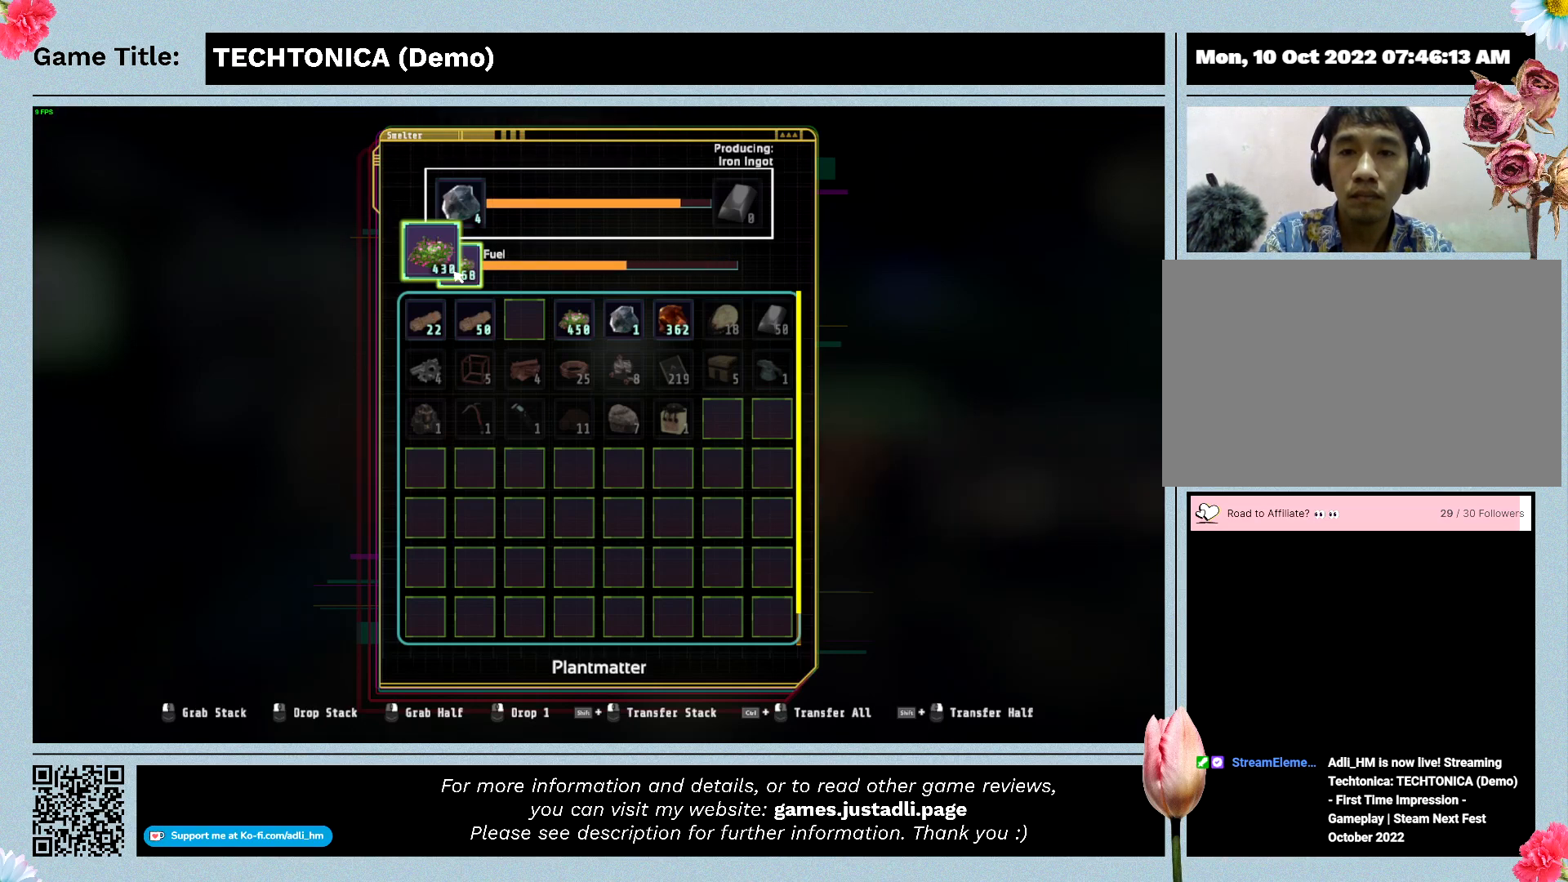
{"keys": ["ctrl"], "events": []}
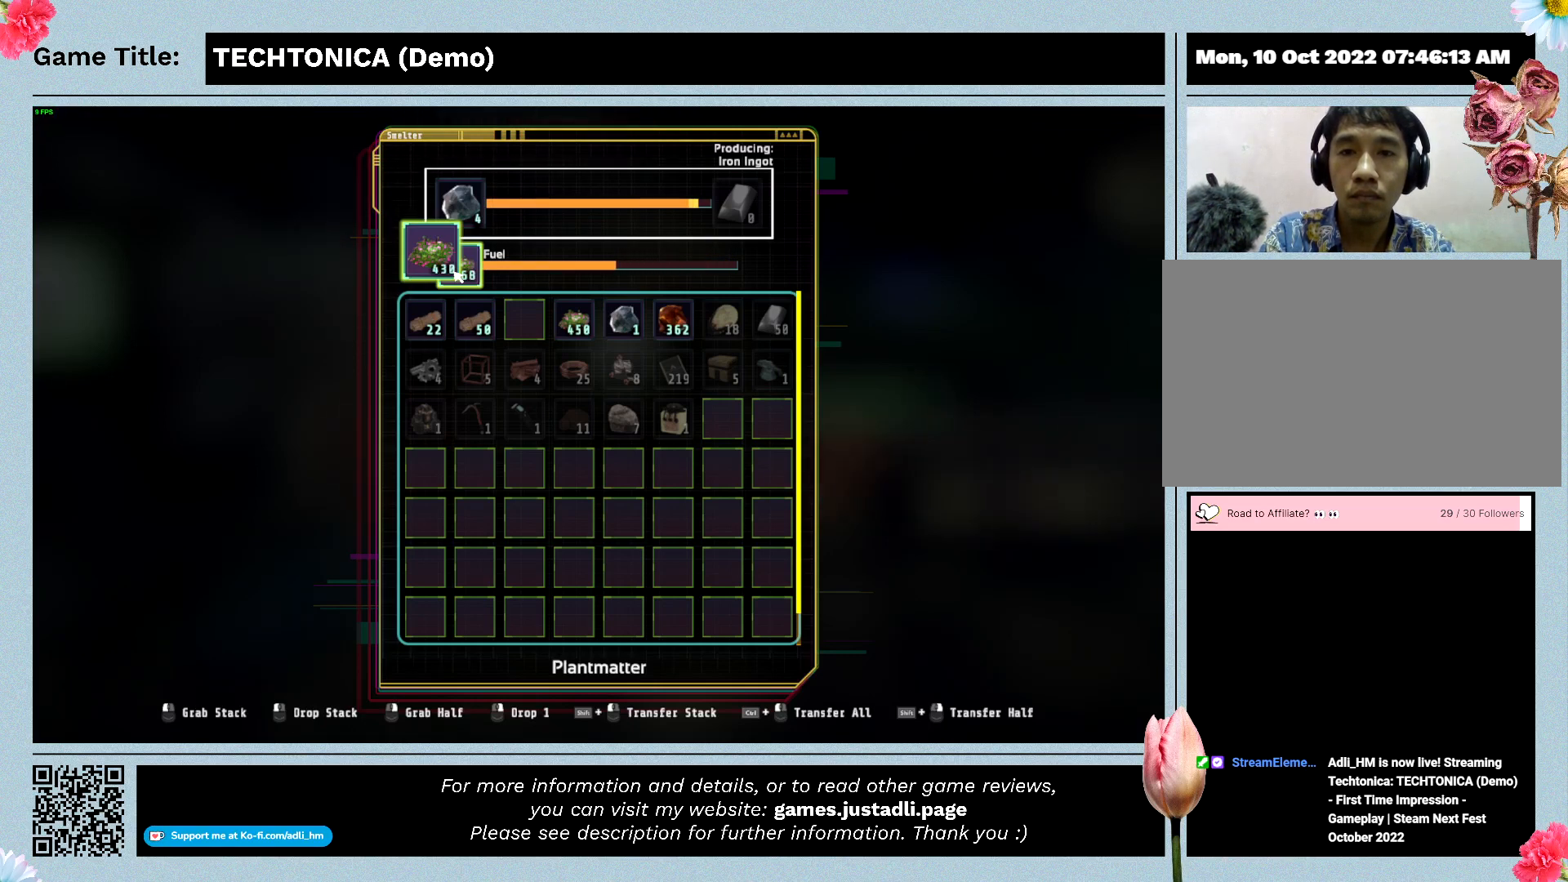
{"keys": ["ctrl"], "events": []}
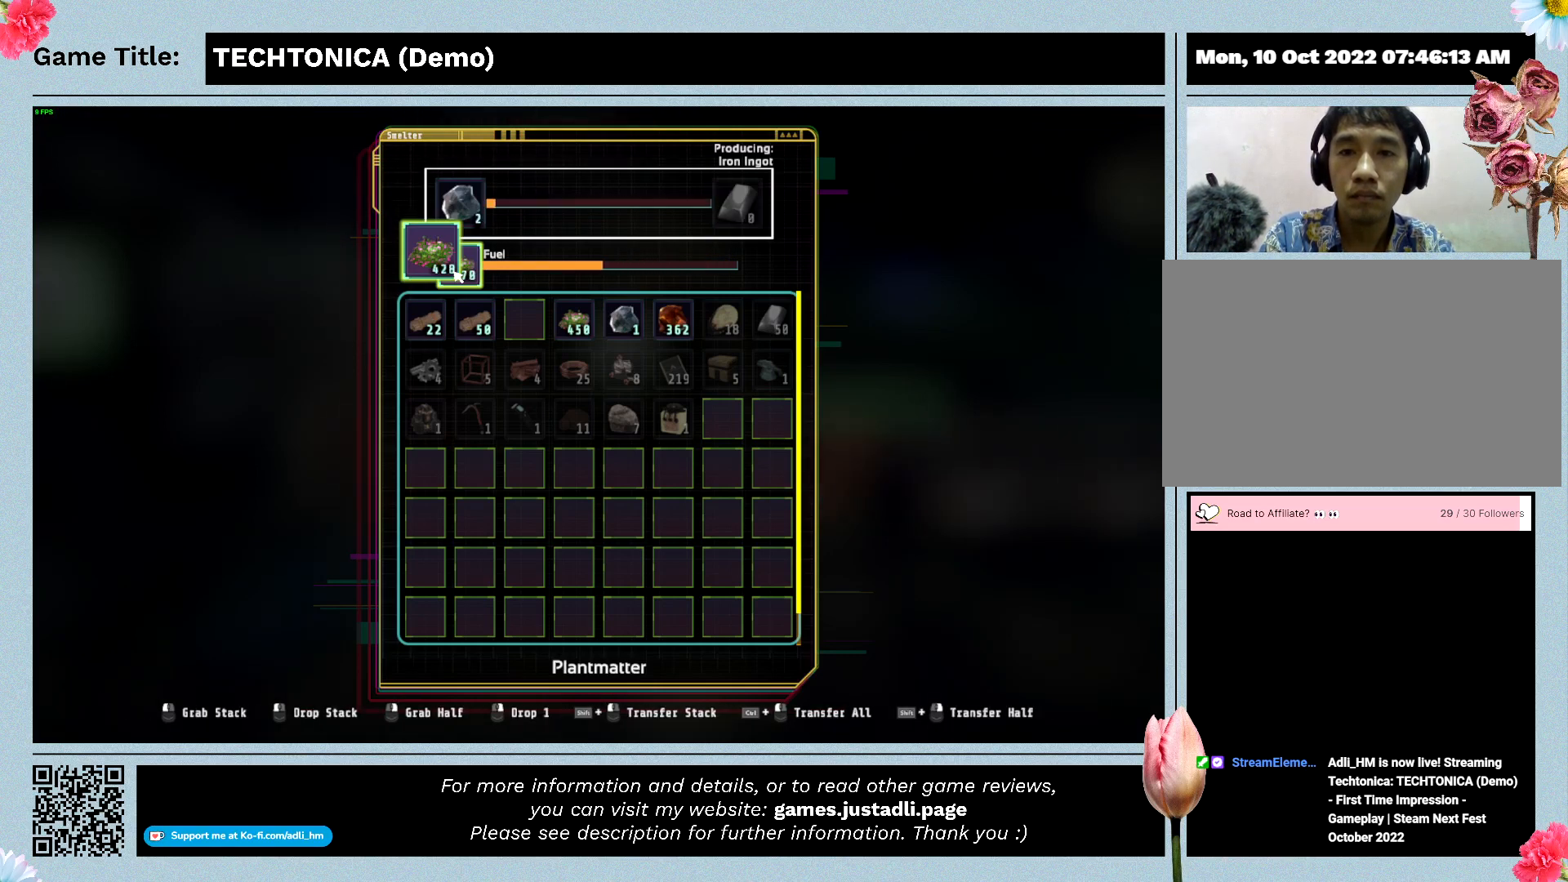
{"keys": ["ctrl"], "events": []}
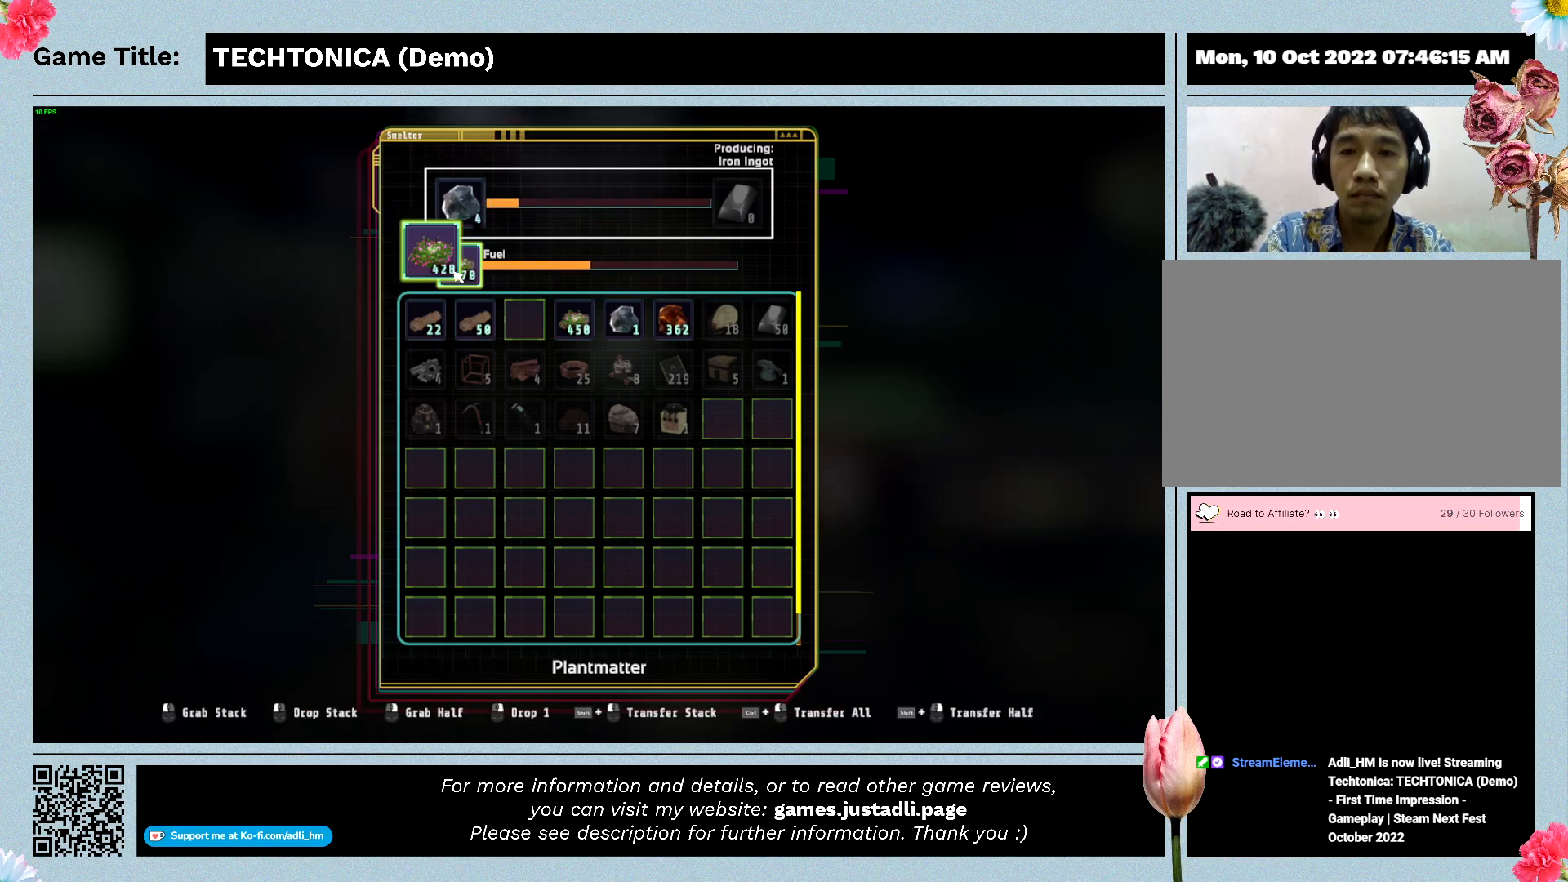
{"keys": ["ctrl"], "events": []}
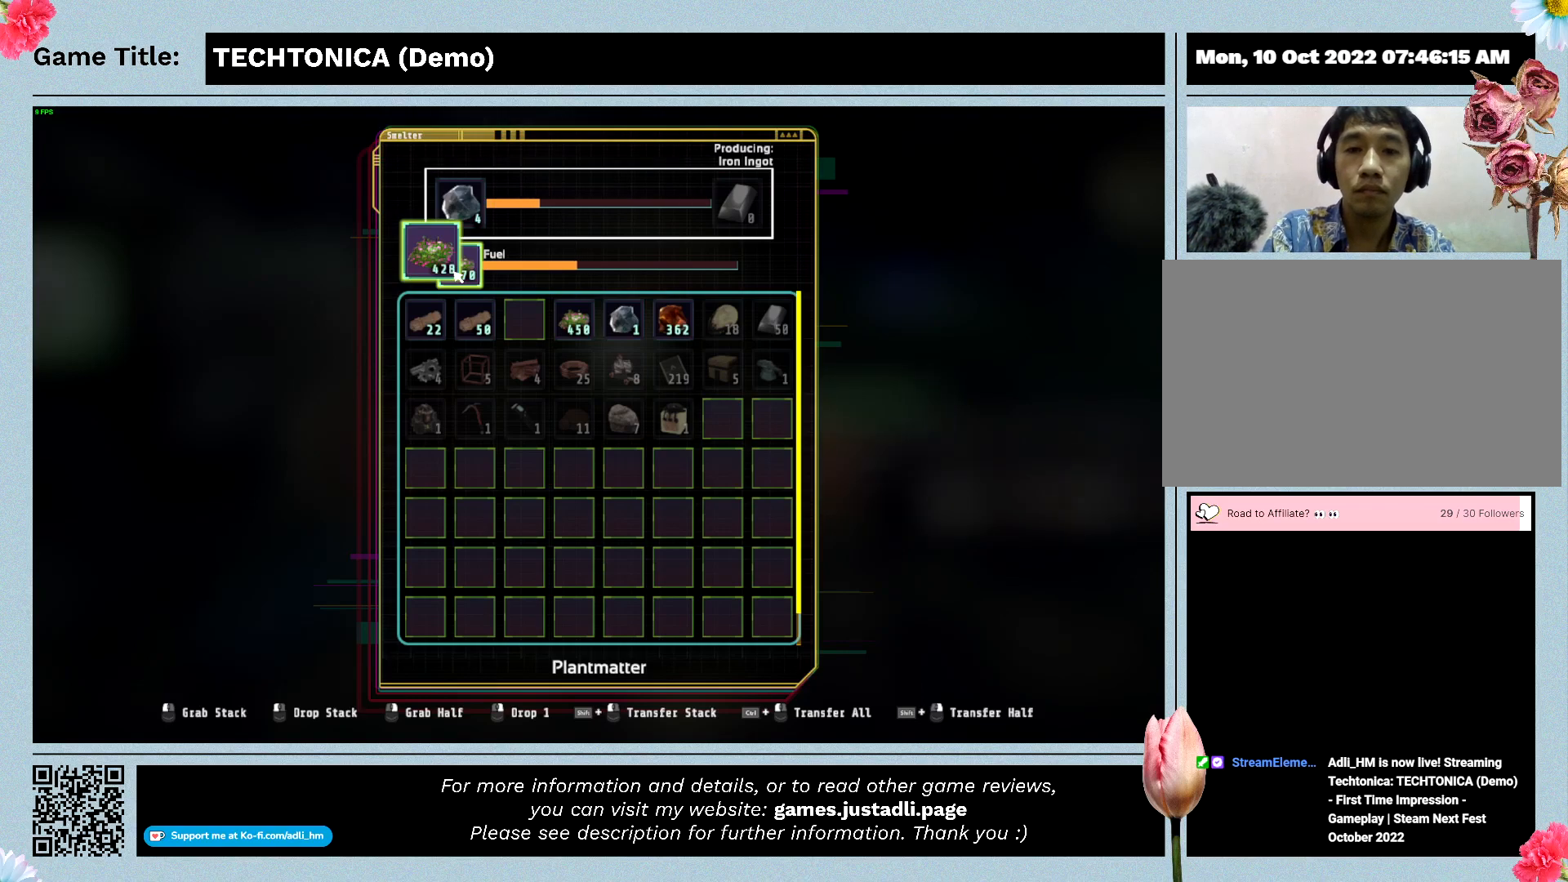
{"keys": ["escape"], "events": [[267, "ctrl", "up"], [267, "escape", "down"]]}
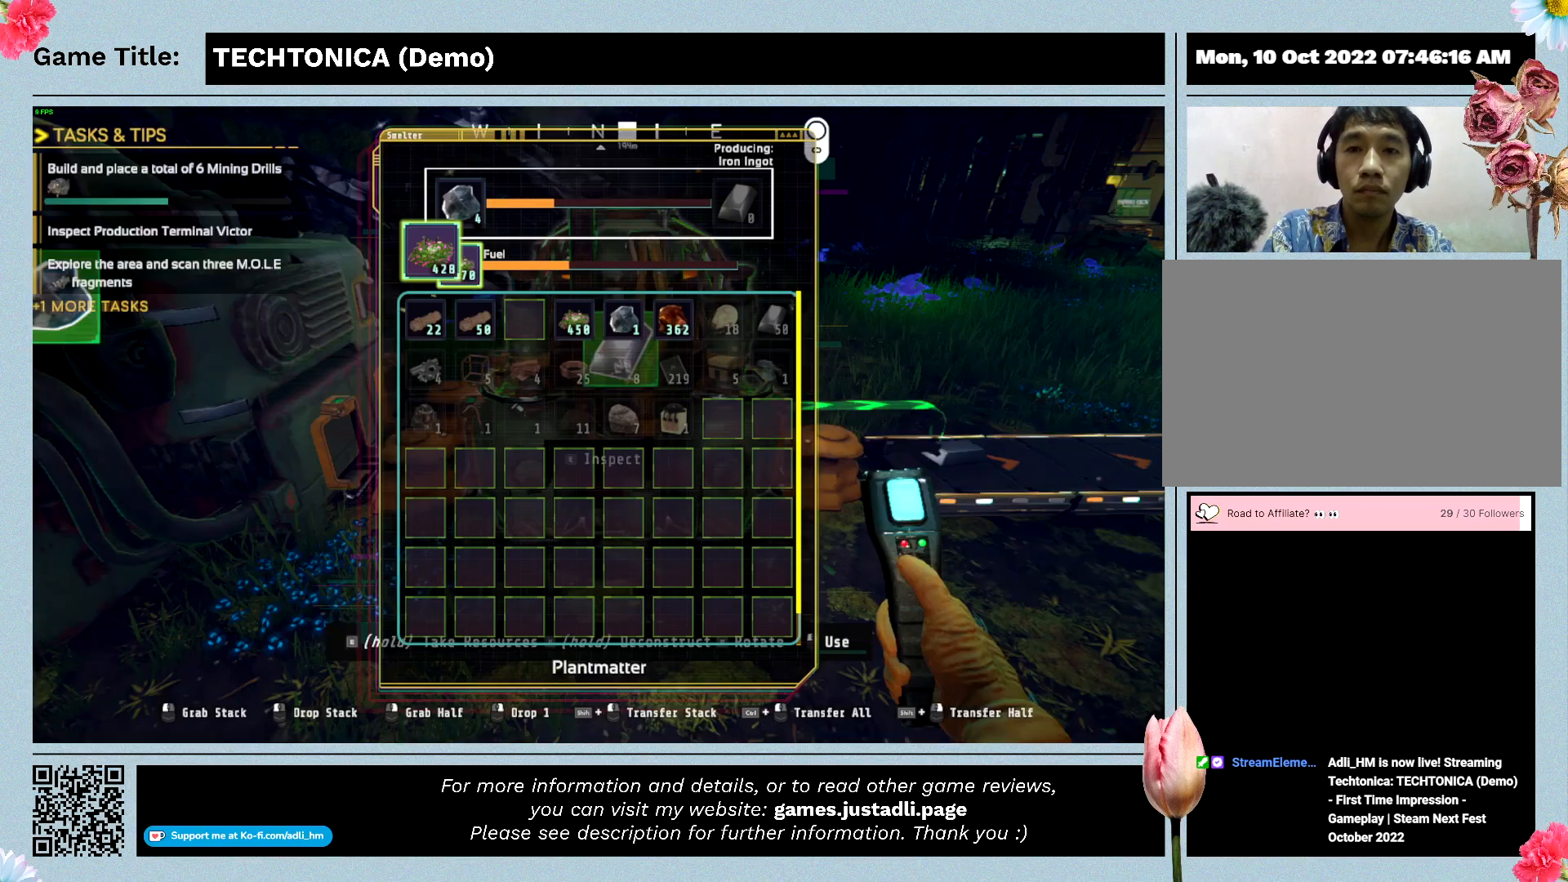
{"keys": ["escape"], "events": []}
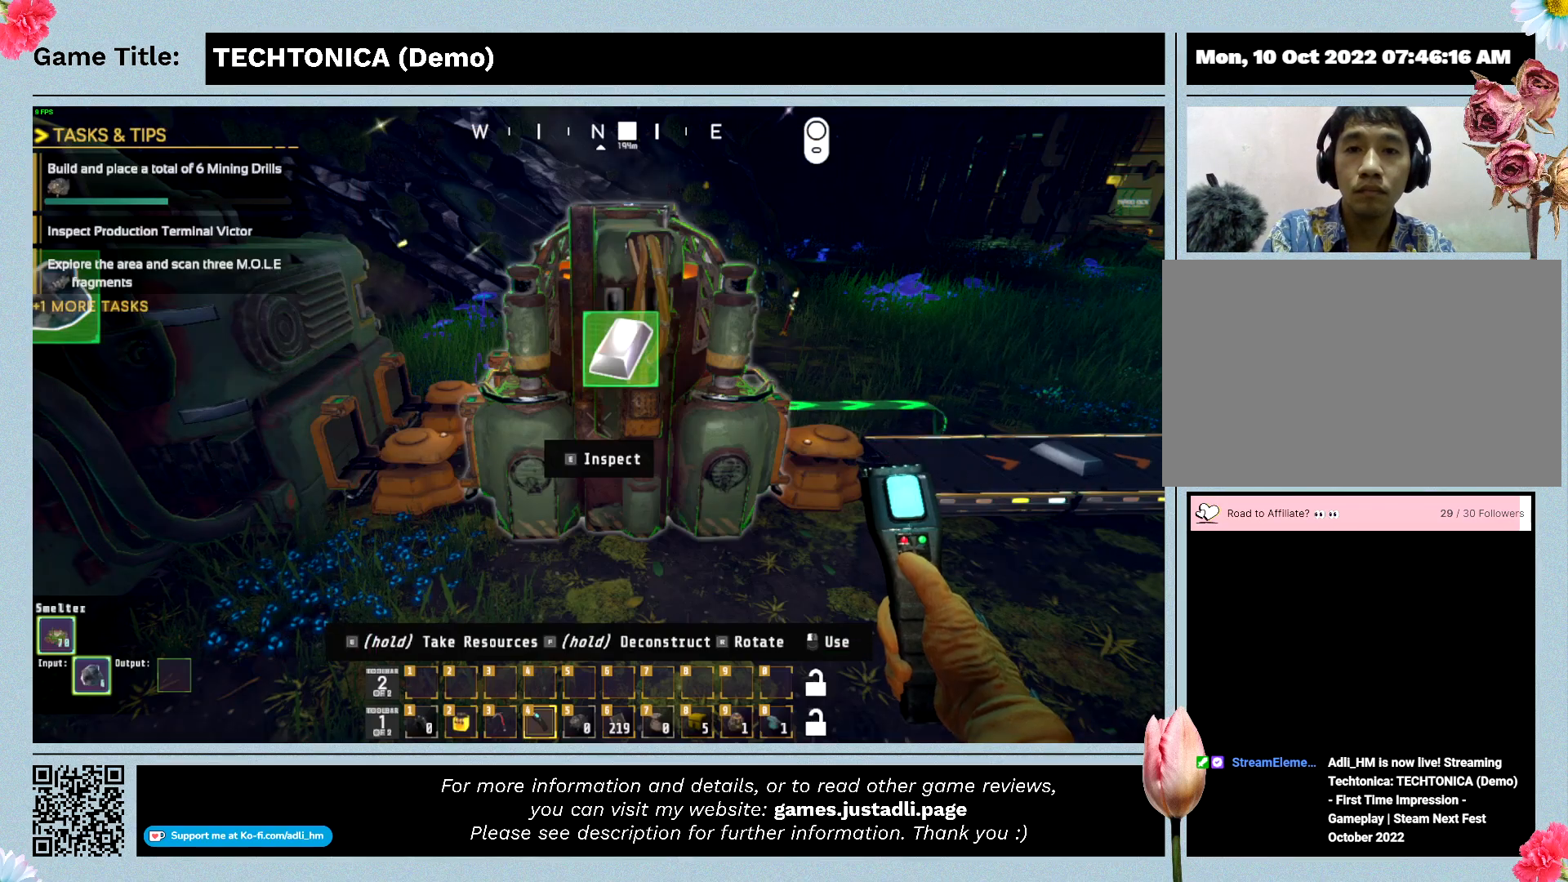
{"keys": [], "events": [[467, "escape", "up"]]}
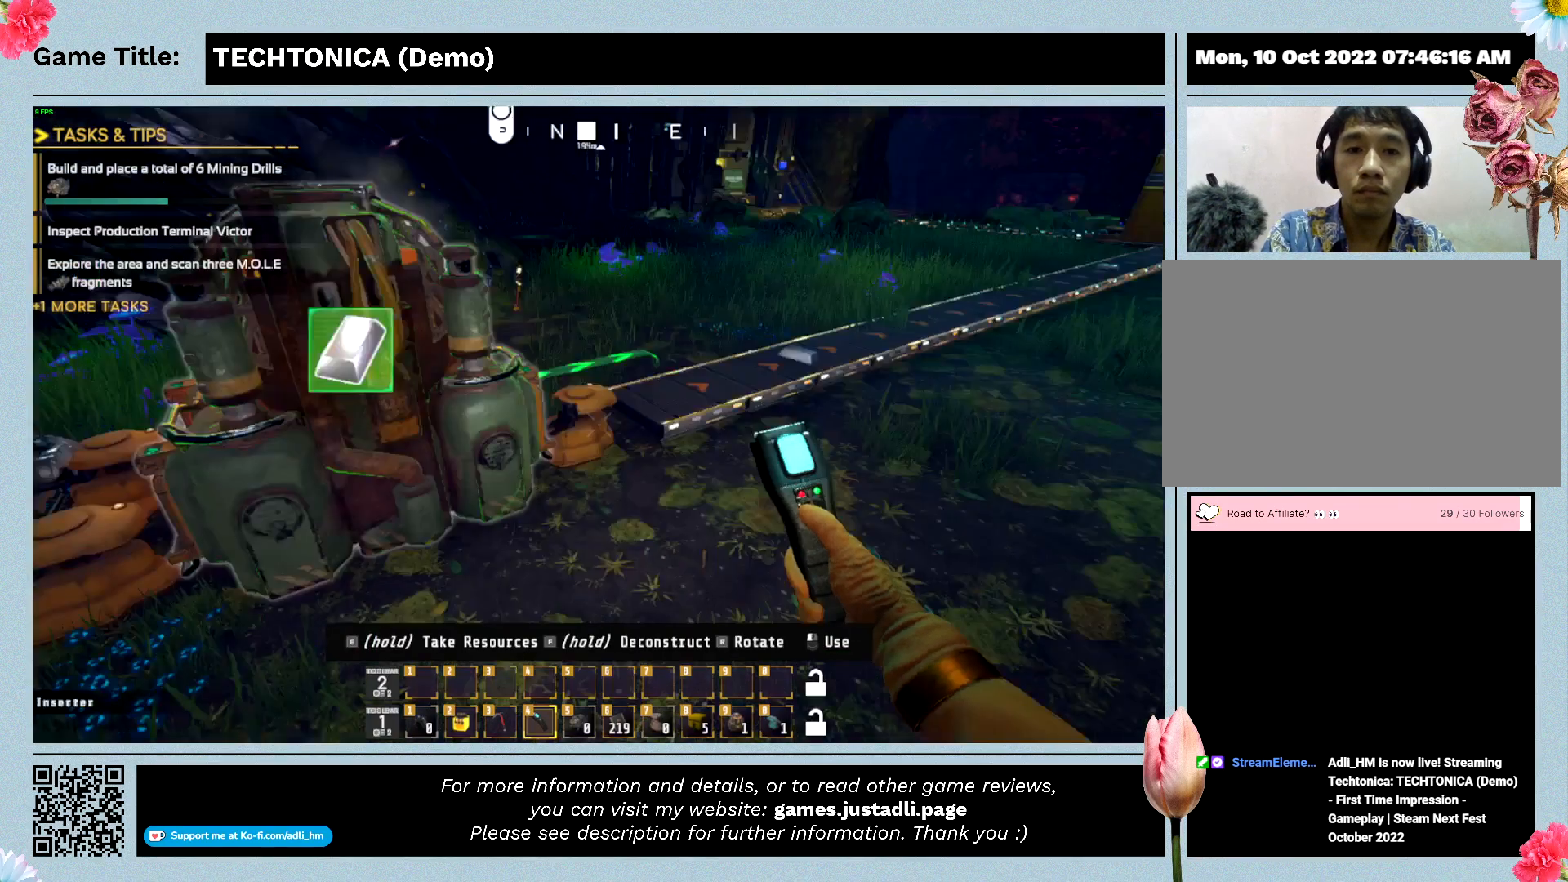
{"keys": [], "events": []}
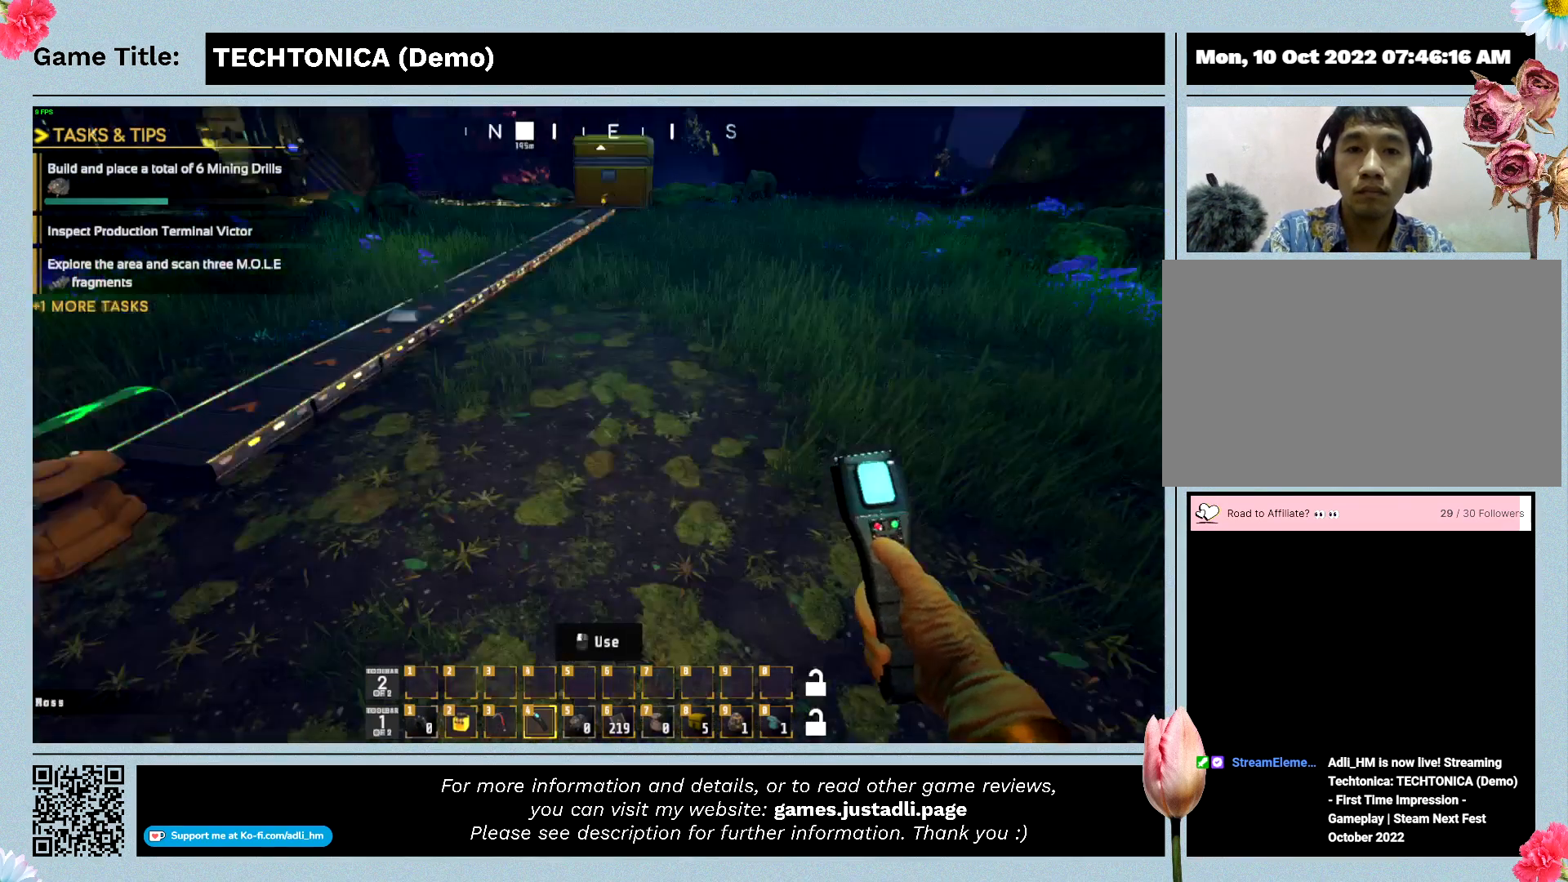
{"keys": ["d", "w"], "events": [[200, "d", "down"], [200, "w", "down"]]}
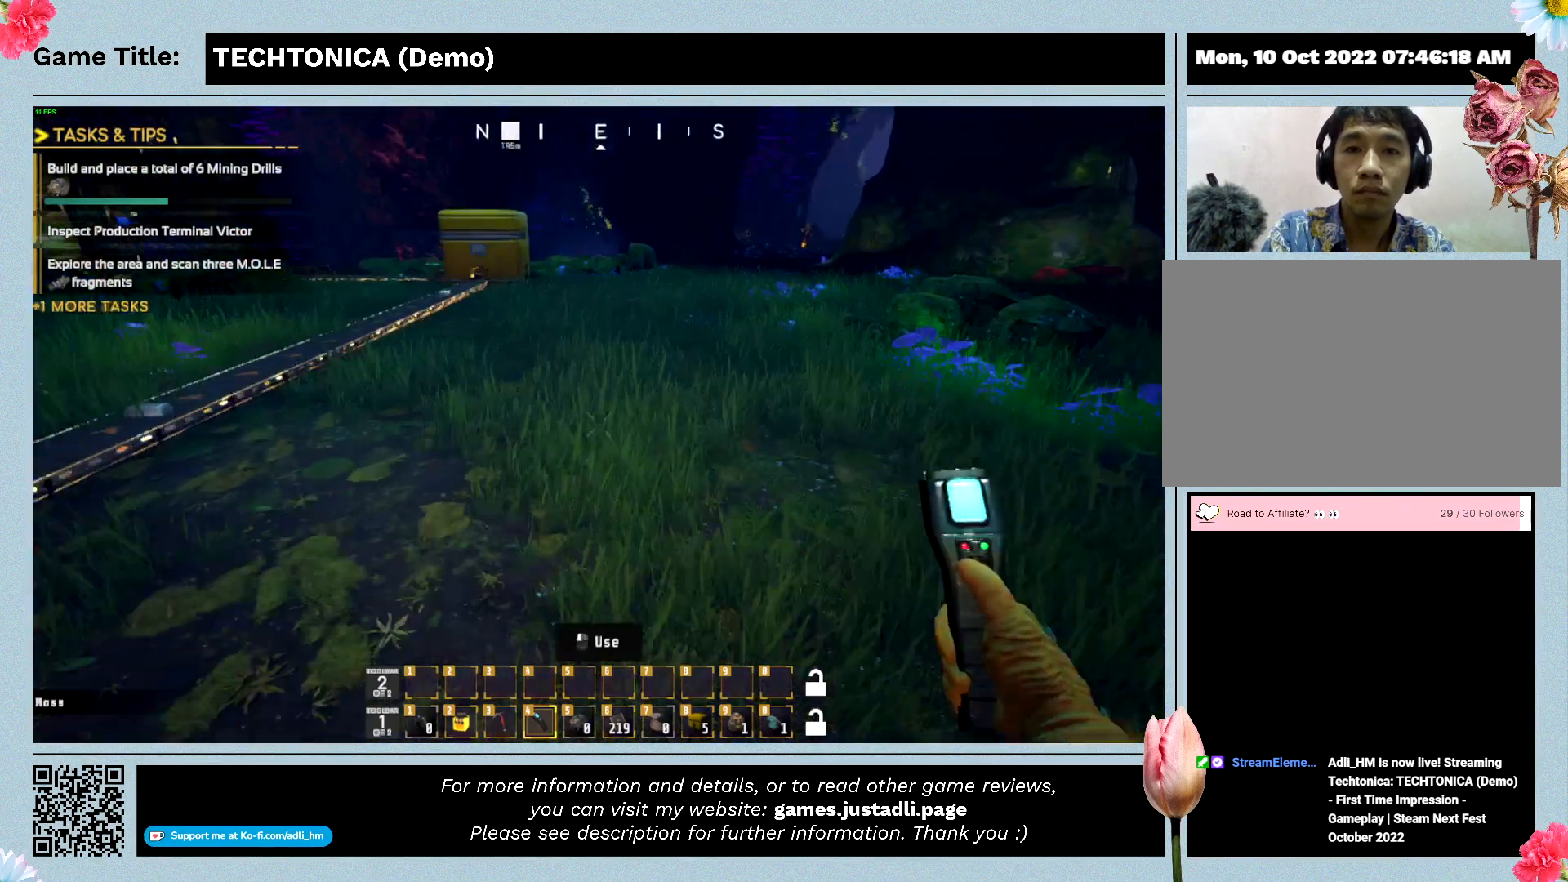
{"keys": ["d", "w"], "events": []}
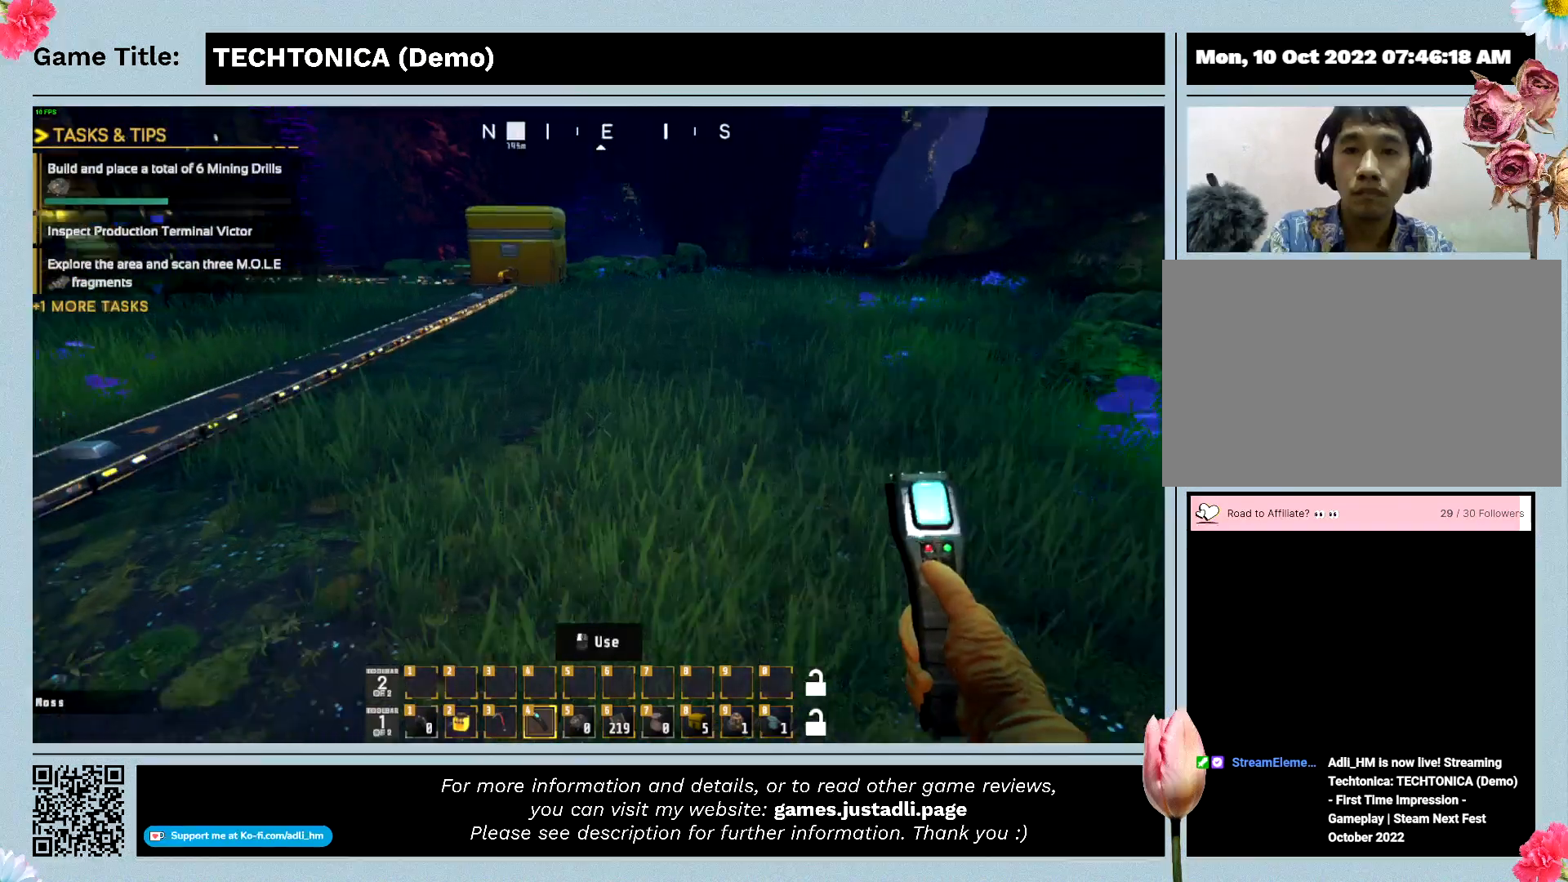
{"keys": ["w"], "events": [[167, "d", "up"]]}
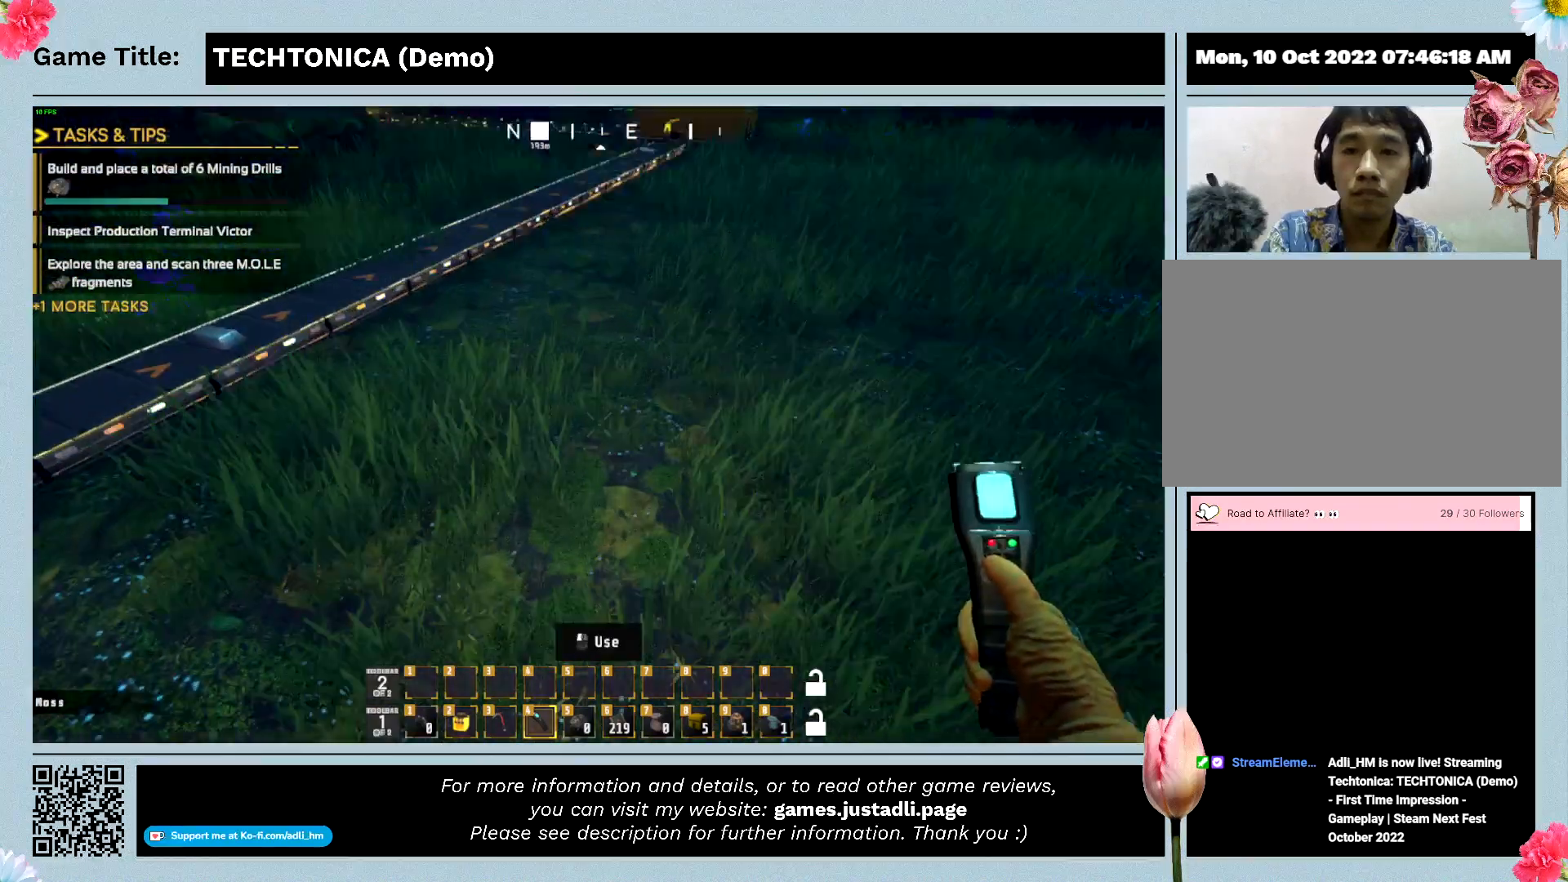
{"keys": ["a", "w"], "events": [[200, "a", "down"]]}
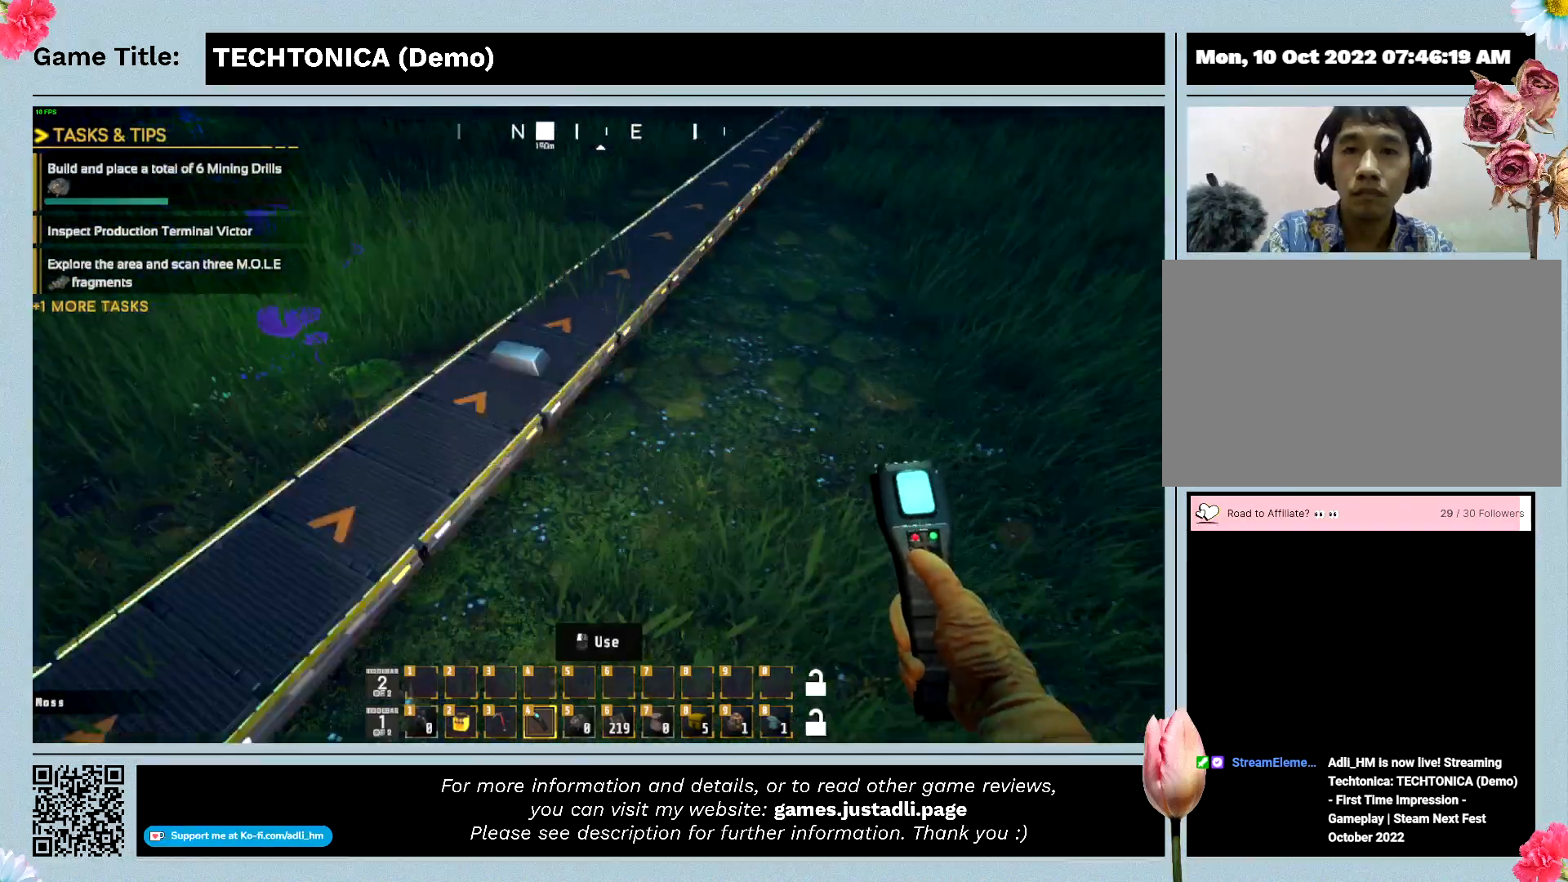
{"keys": ["a", "w"], "events": []}
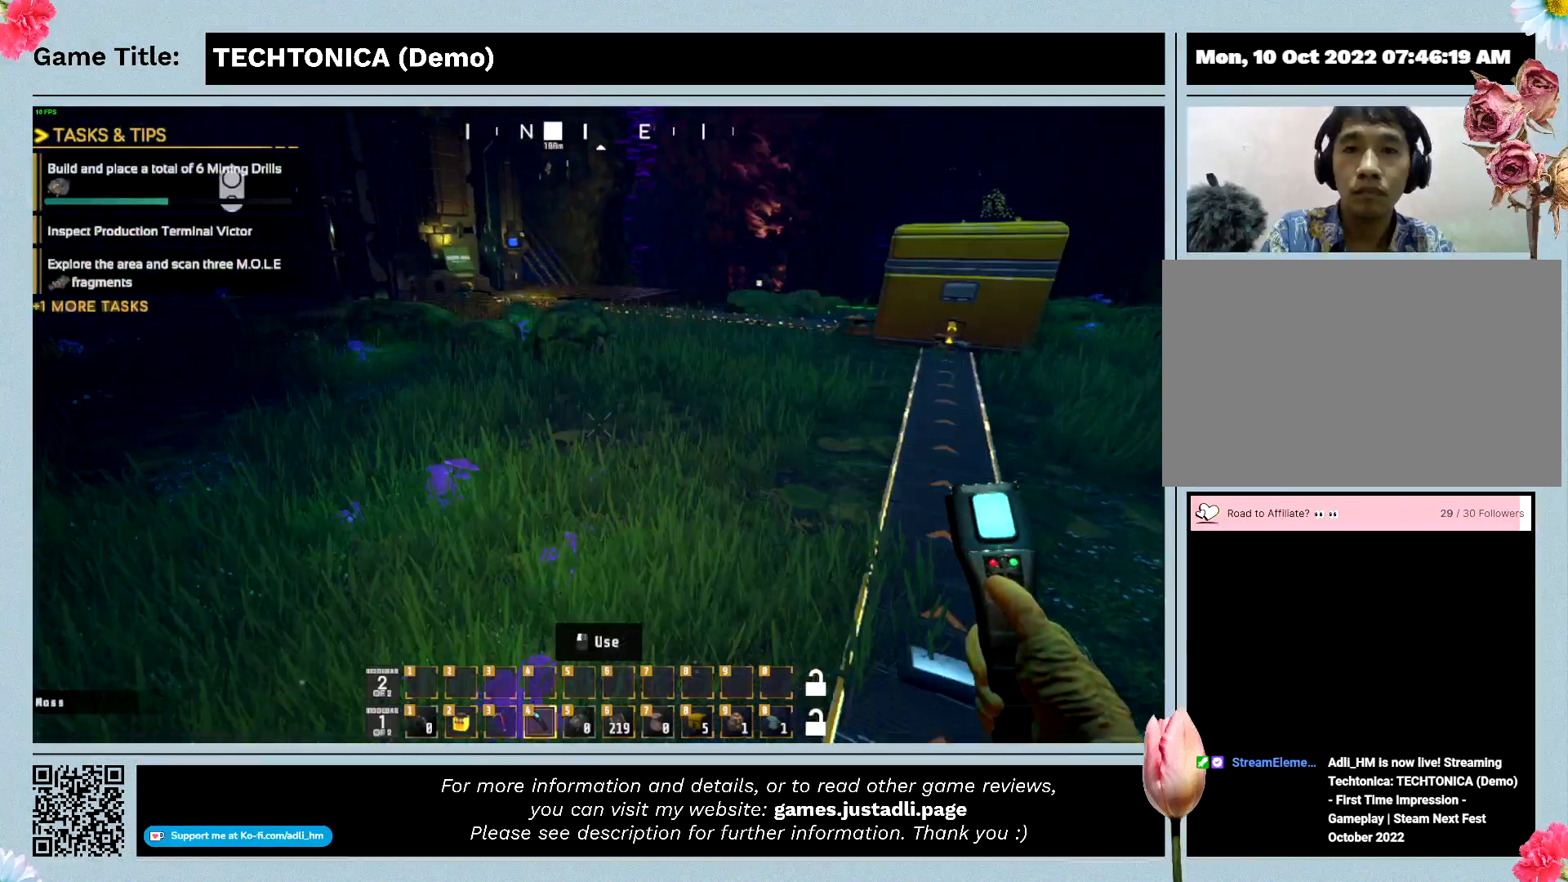
{"keys": ["a", "w"], "events": []}
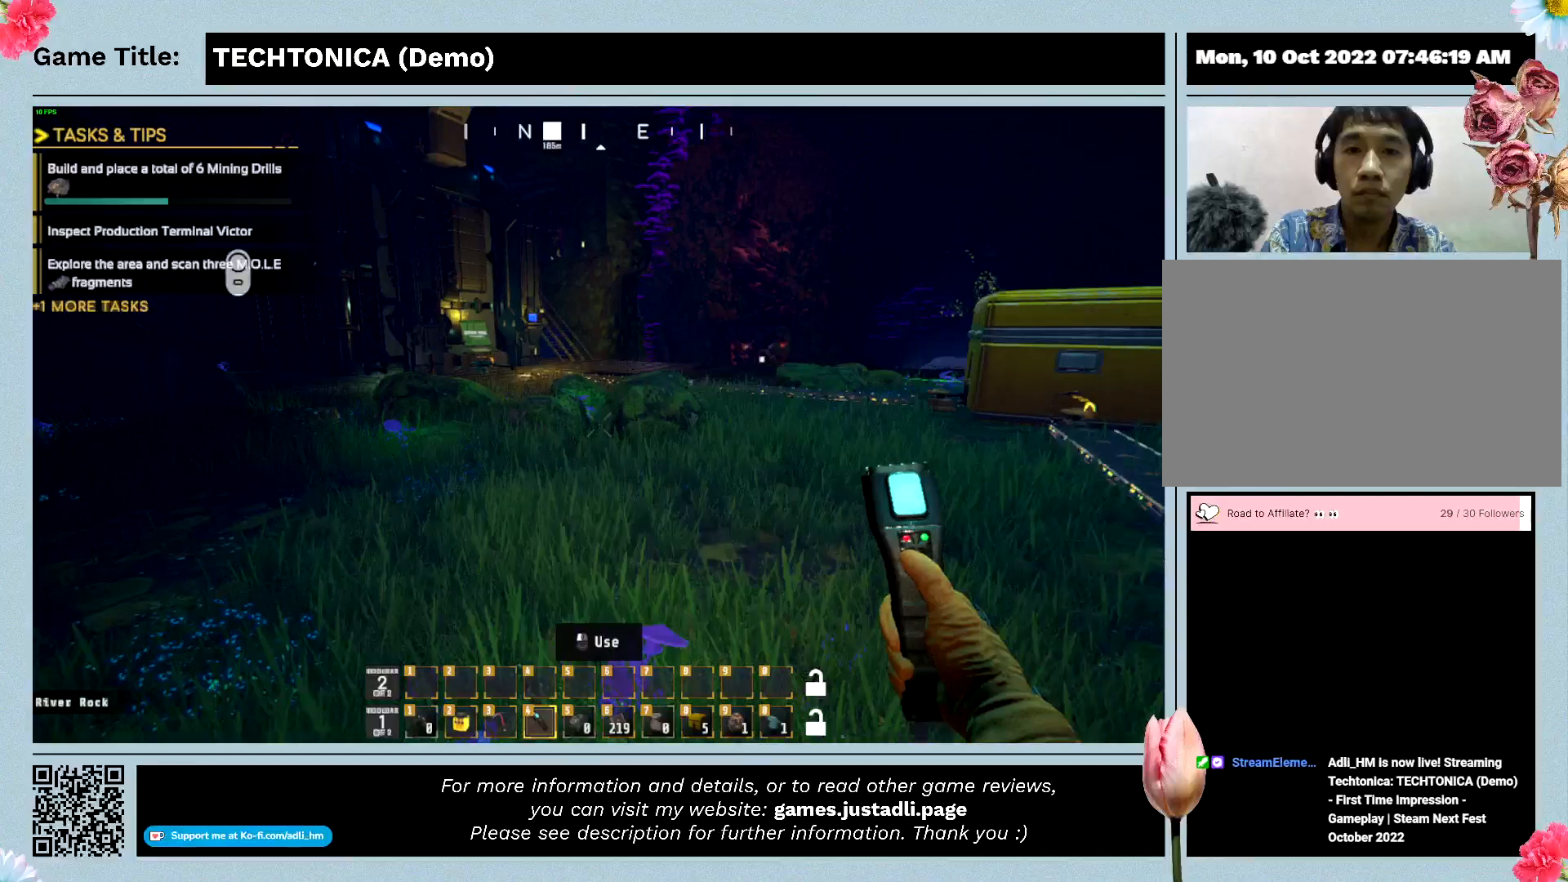
{"keys": ["a", "w"], "events": []}
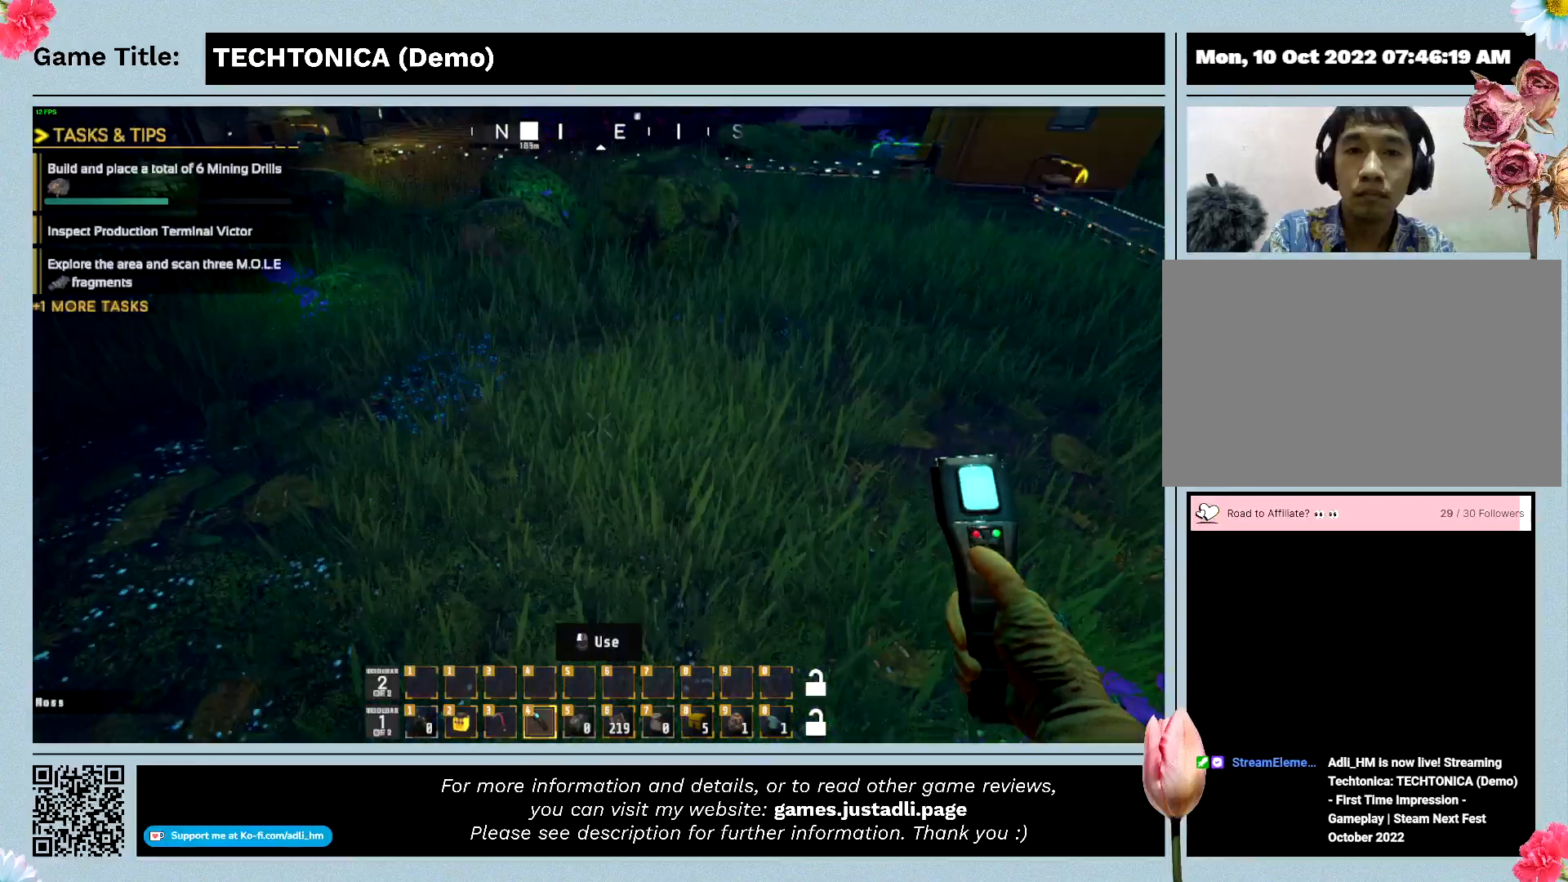
{"keys": ["a", "w"], "events": []}
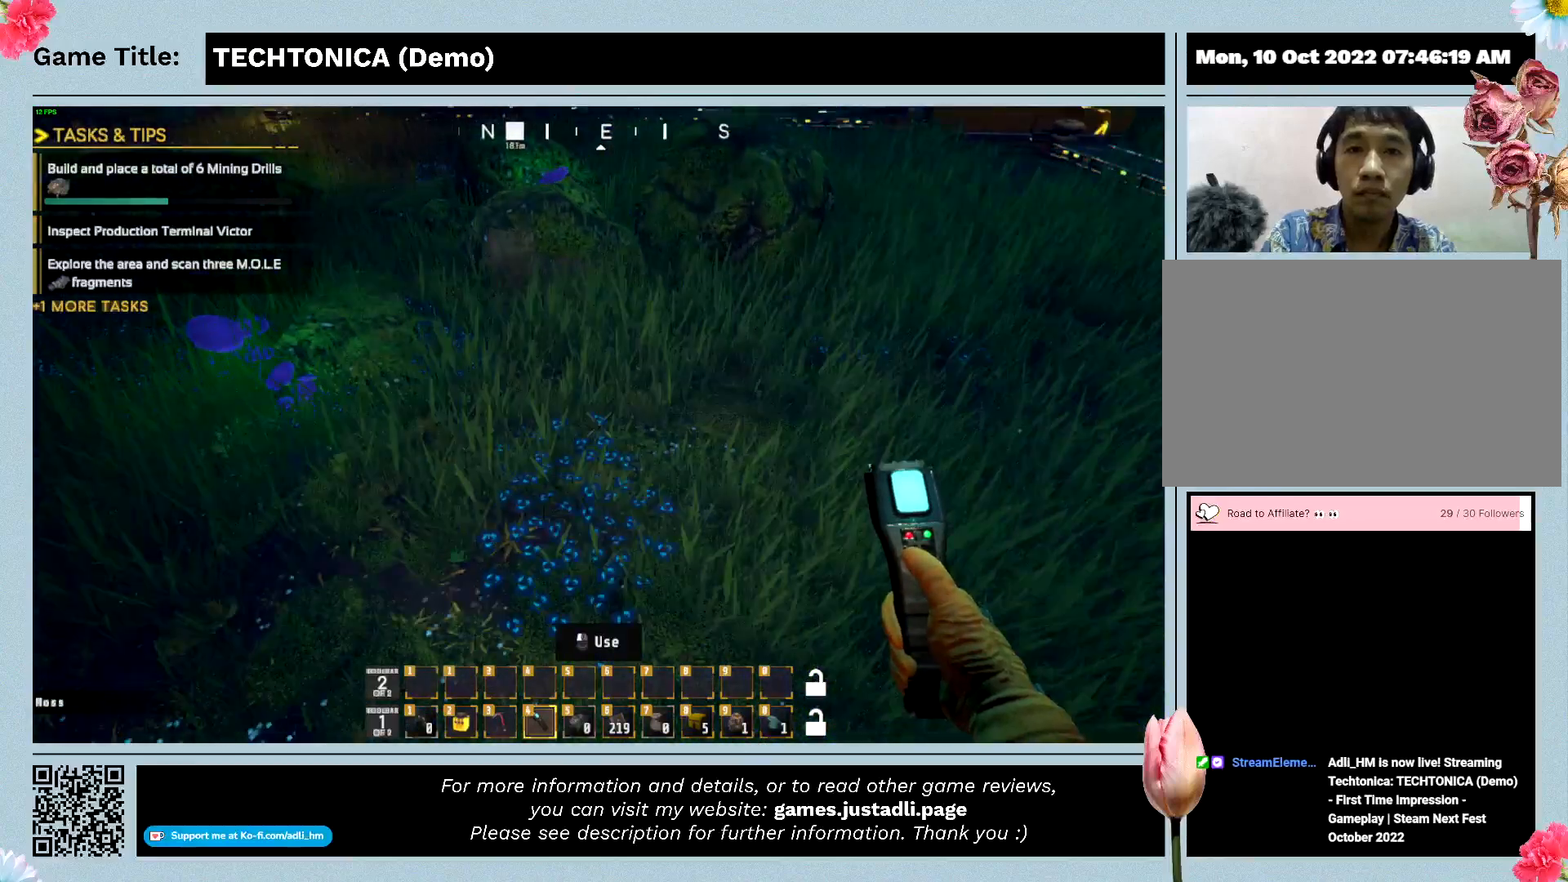
{"keys": ["a", "w"], "events": []}